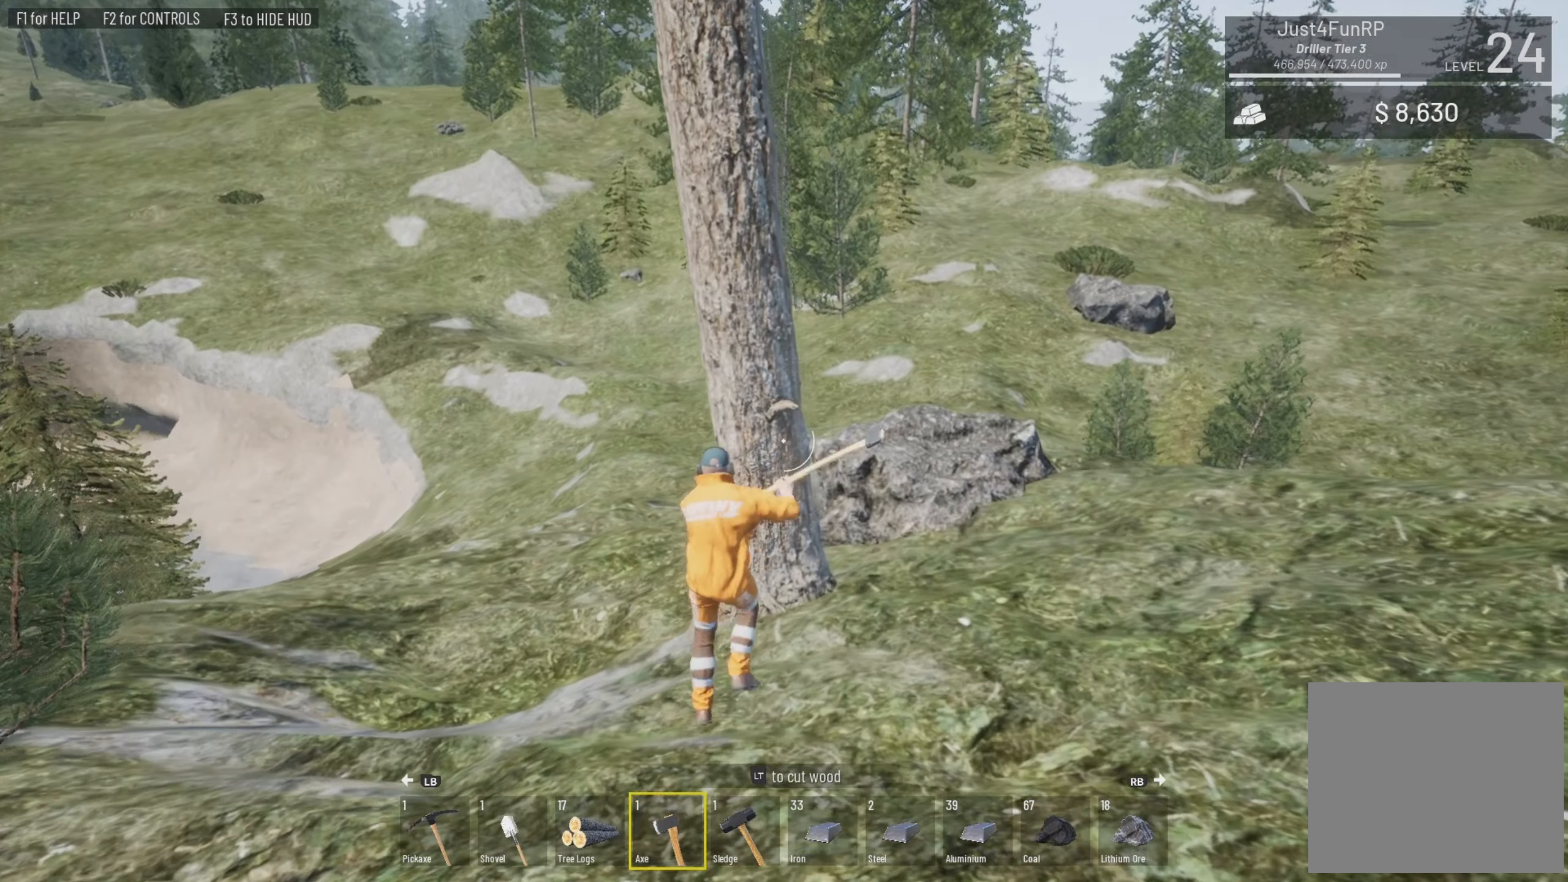
Gameplay with a controller (PlayStation layout); each line is a JSON object with the inputs held at the frame after it. "events" lists button and stick changes between this image and that frame as [ms after this image, input, new state], when the widget could be followed in between.
{"buttons": ["L2"], "left_stick": "center", "right_stick": "center", "events": [[200, "right_stick", "left"], [467, "left_stick", "center"], [467, "right_stick", "center"]]}
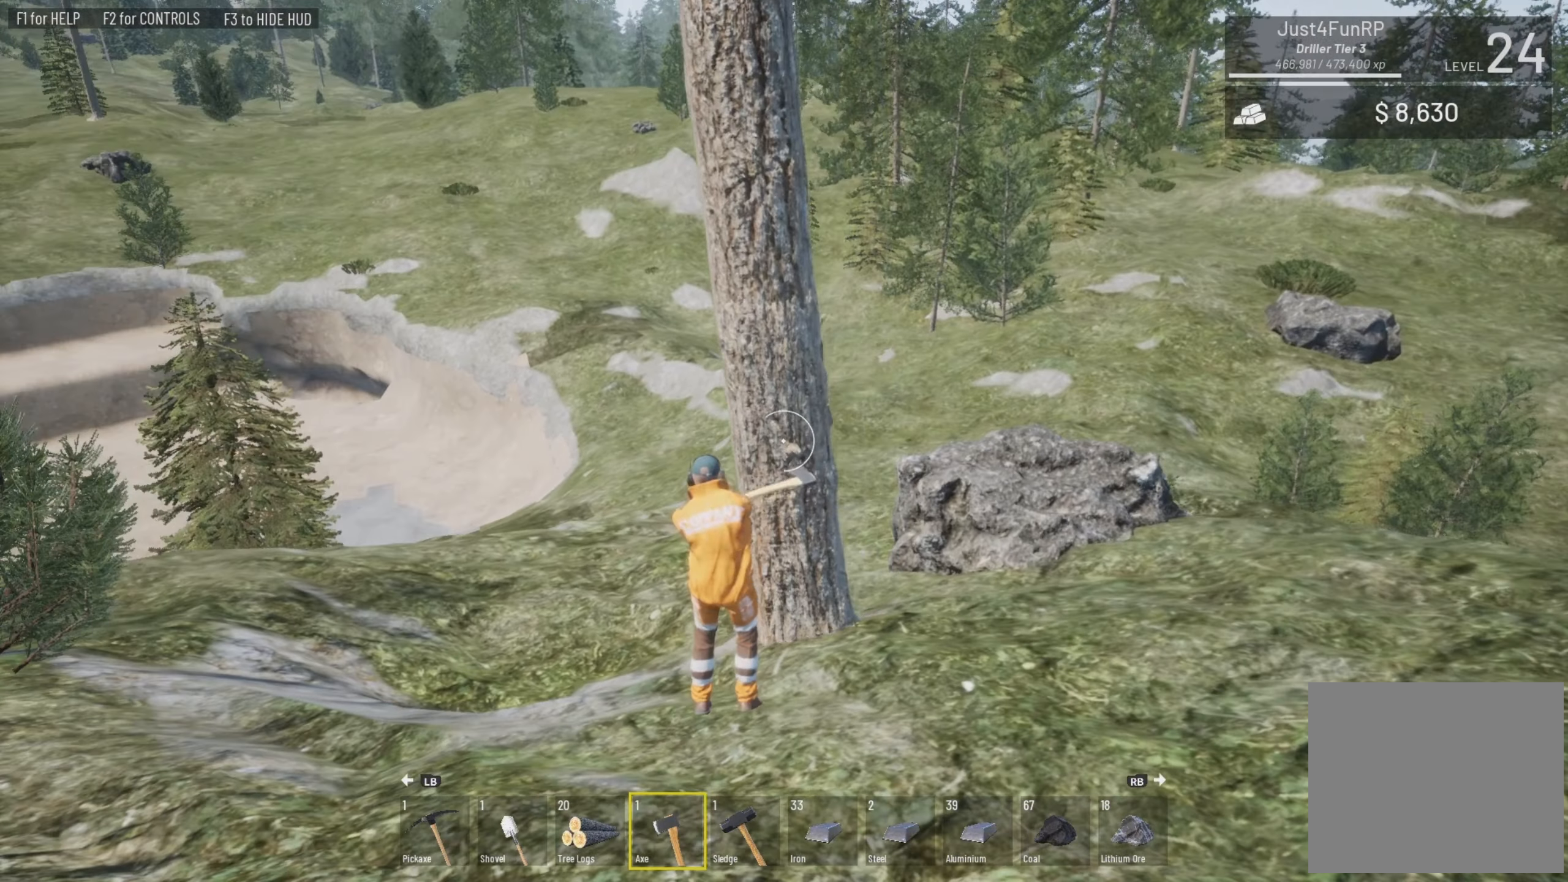
{"buttons": [], "left_stick": "right", "right_stick": "right", "events": [[67, "left_stick", "down"], [134, "left_stick", "down-right"], [134, "right_stick", "right"], [267, "L2", "up"], [367, "left_stick", "right"]]}
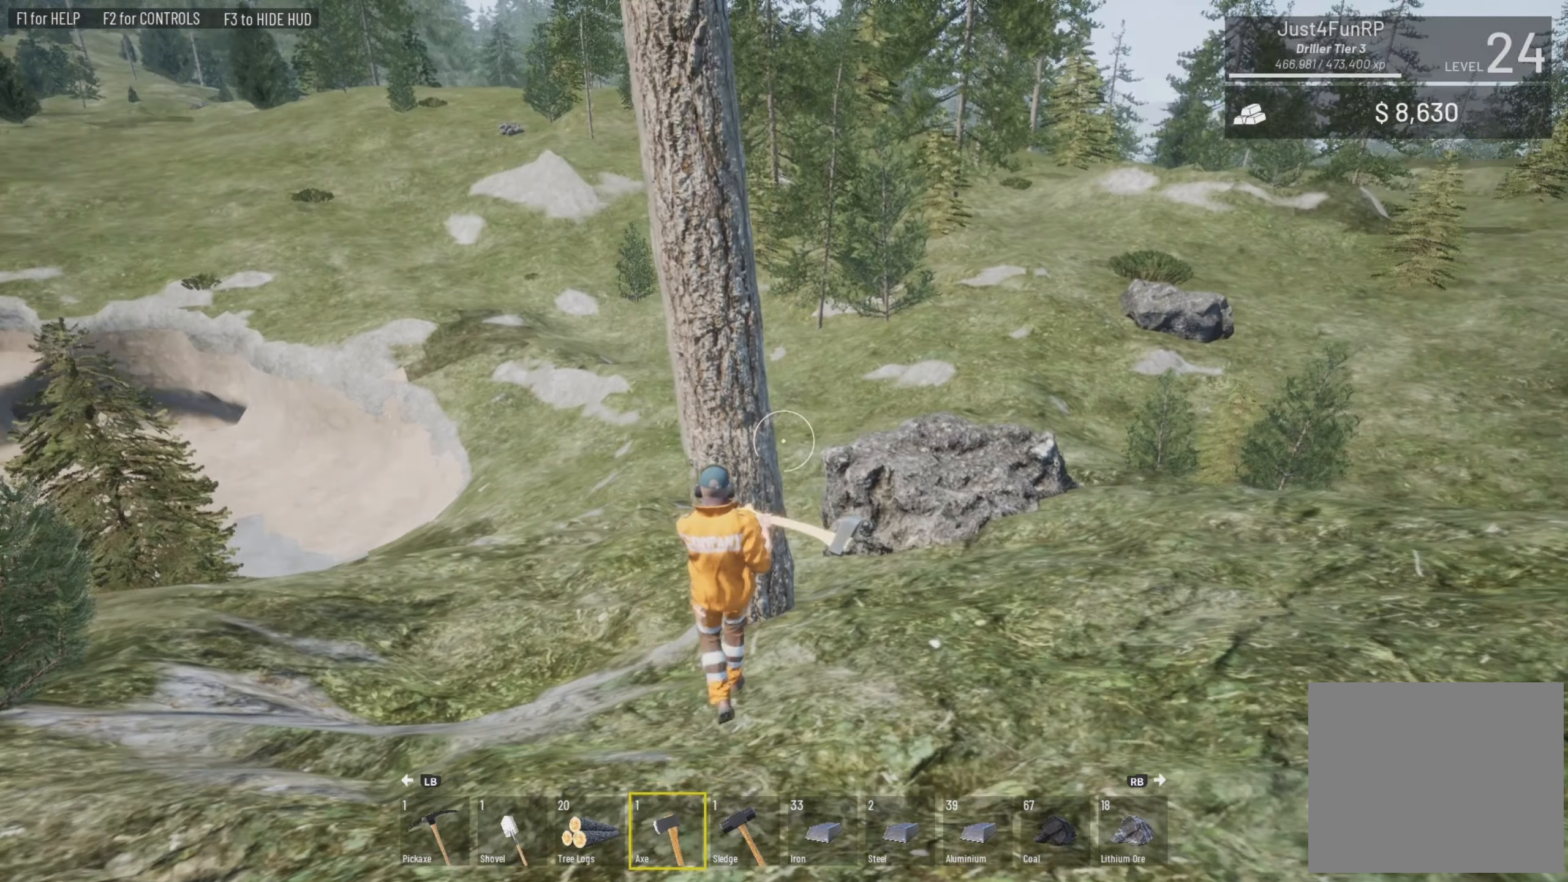
{"buttons": ["L3"], "left_stick": "up", "right_stick": "right", "events": [[334, "left_stick", "up"], [467, "L3", "down"]]}
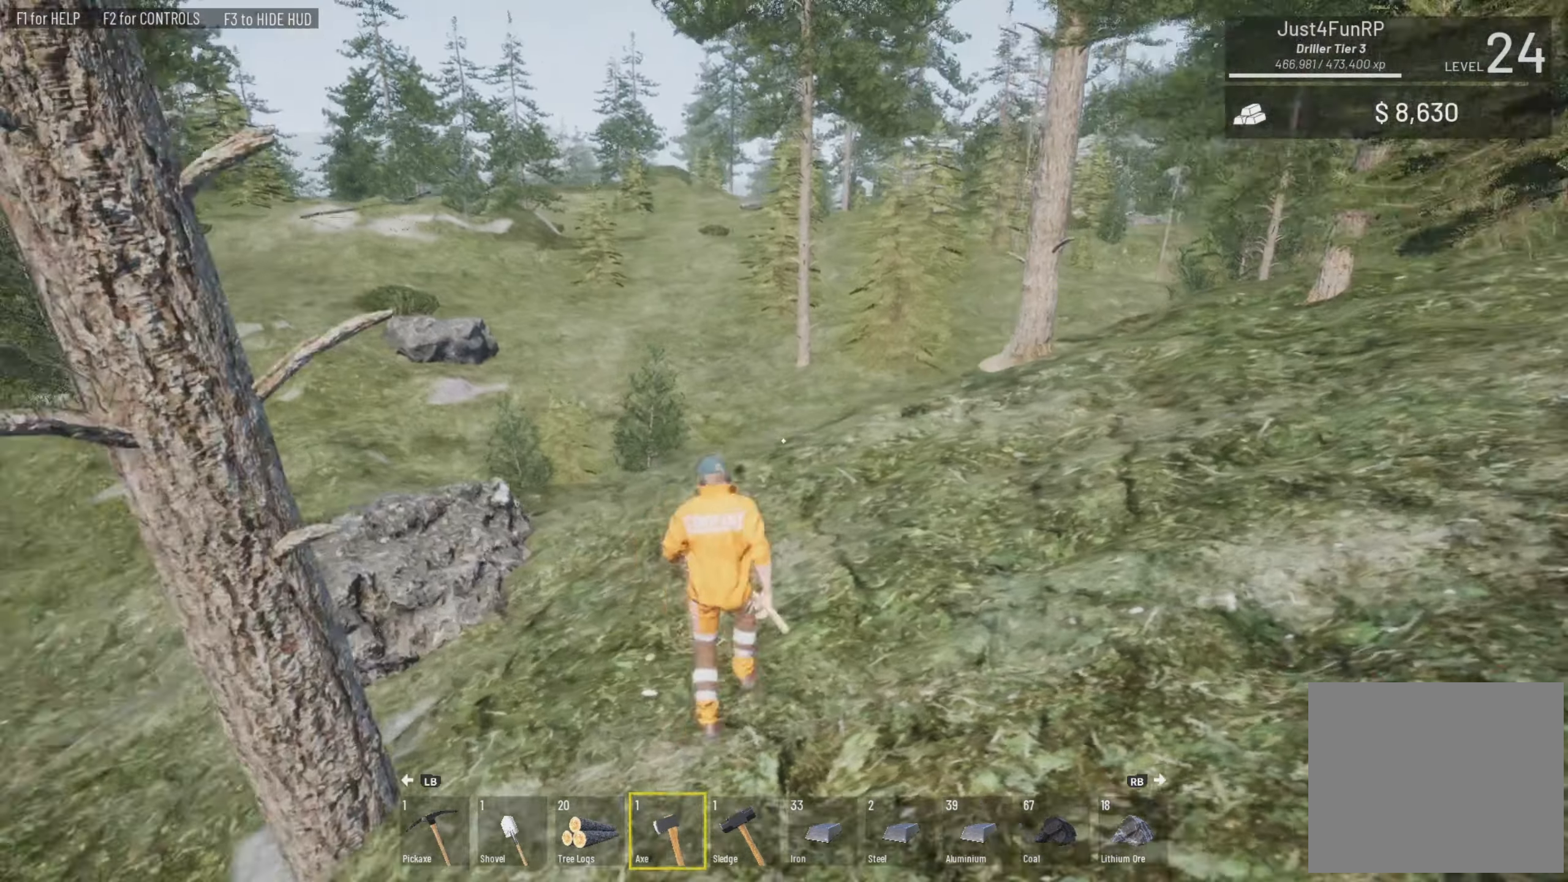
{"buttons": ["L3"], "left_stick": "up", "right_stick": "up-right", "events": [[167, "right_stick", "center"], [500, "right_stick", "up-right"]]}
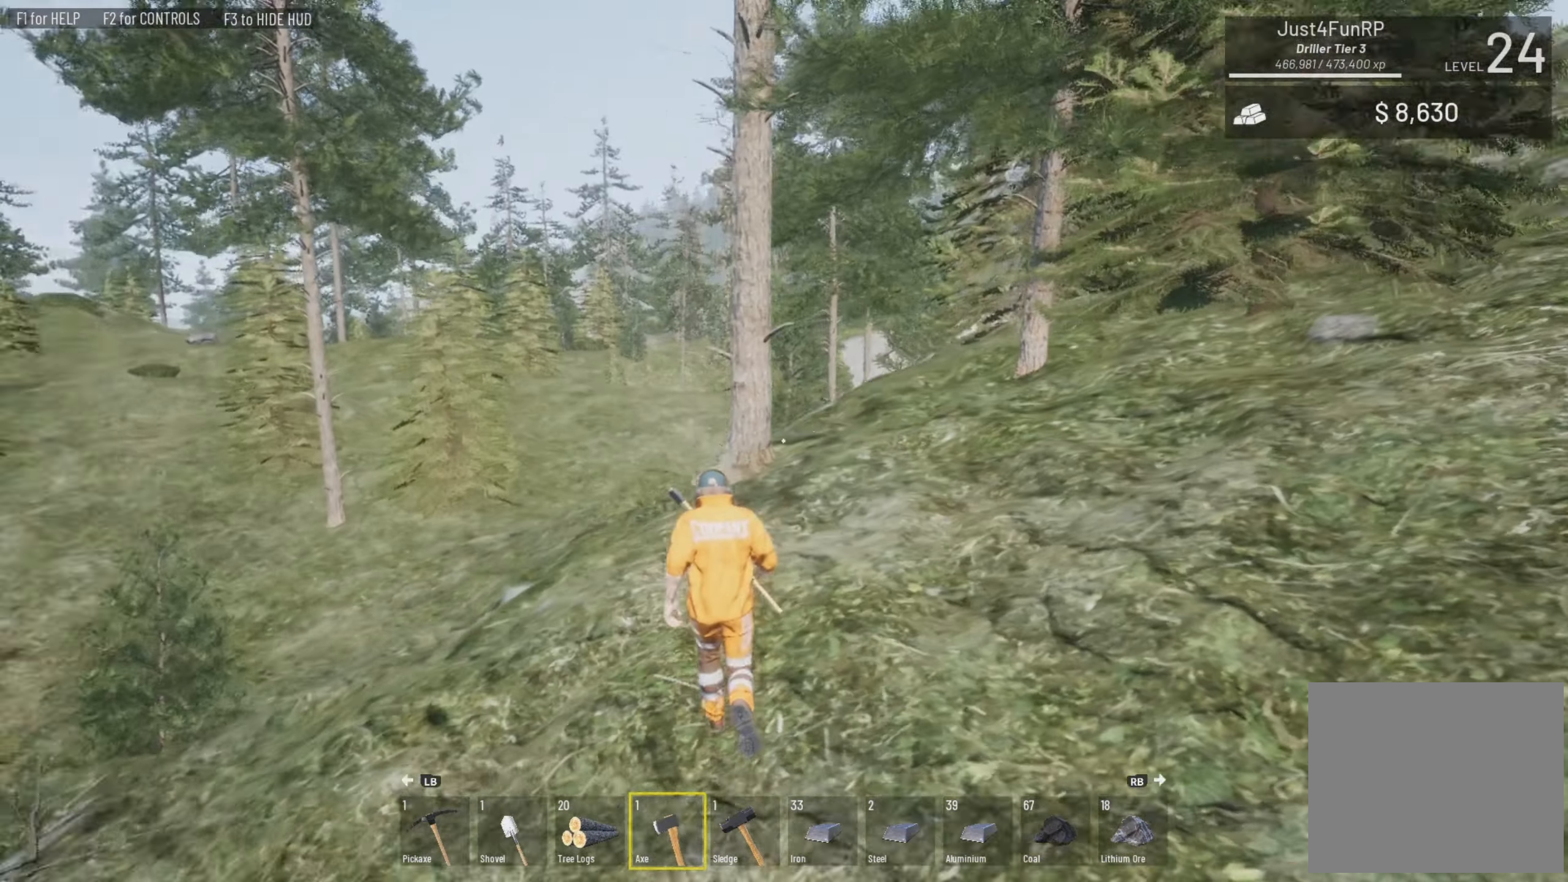
{"buttons": ["L2", "L3"], "left_stick": "up-left", "right_stick": "center", "events": [[100, "right_stick", "center"], [234, "right_stick", "left"], [333, "left_stick", "up-left"], [433, "L2", "down"], [433, "right_stick", "center"]]}
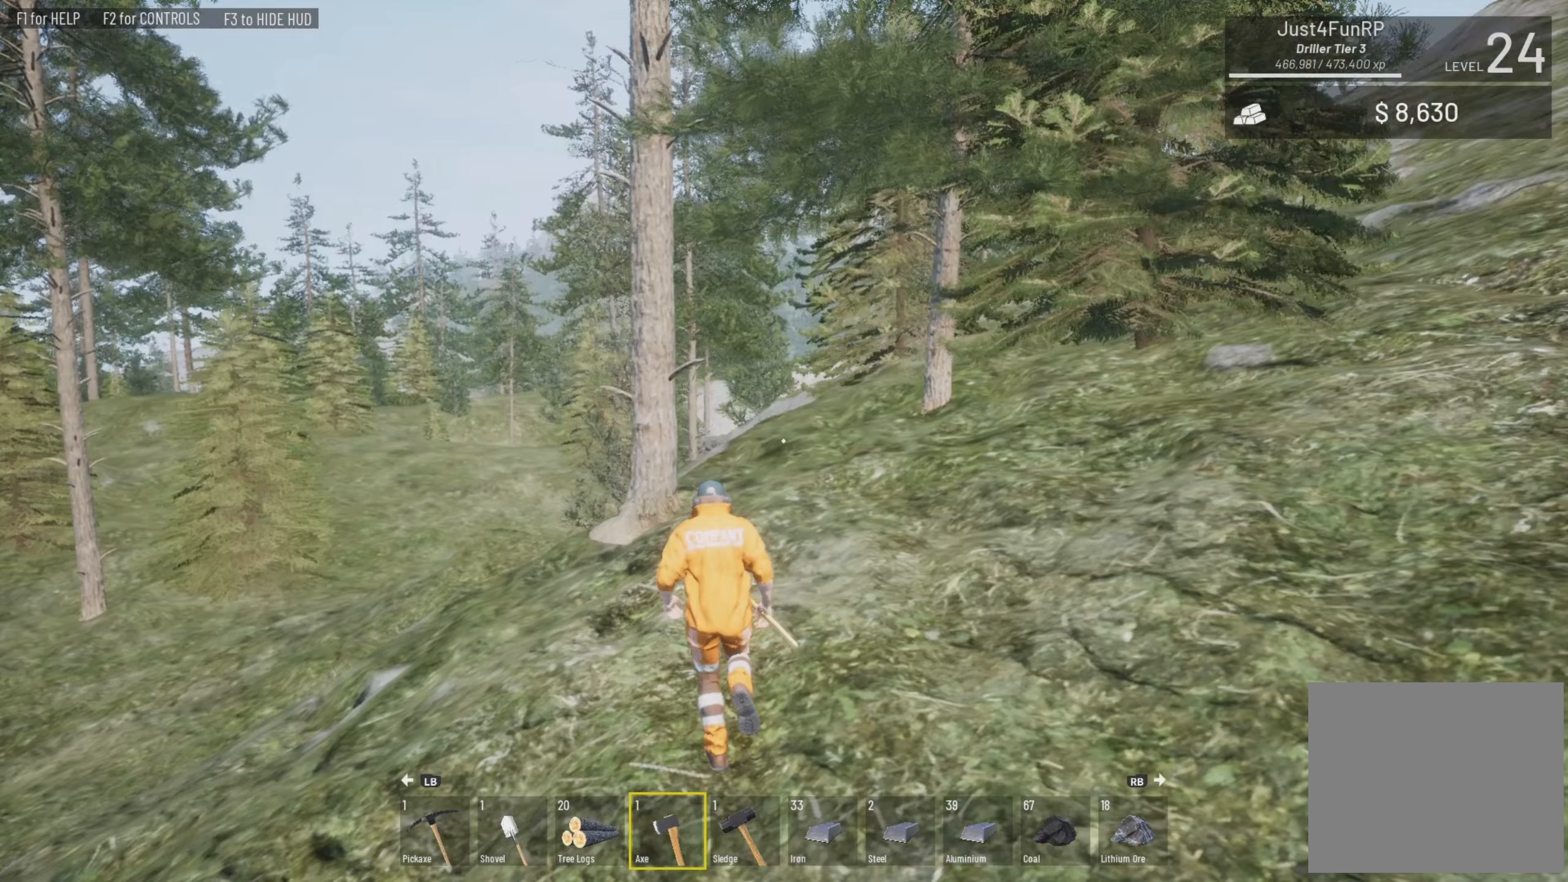
{"buttons": ["L2"], "left_stick": "up-left", "right_stick": "left", "events": [[333, "L3", "up"], [333, "right_stick", "left"]]}
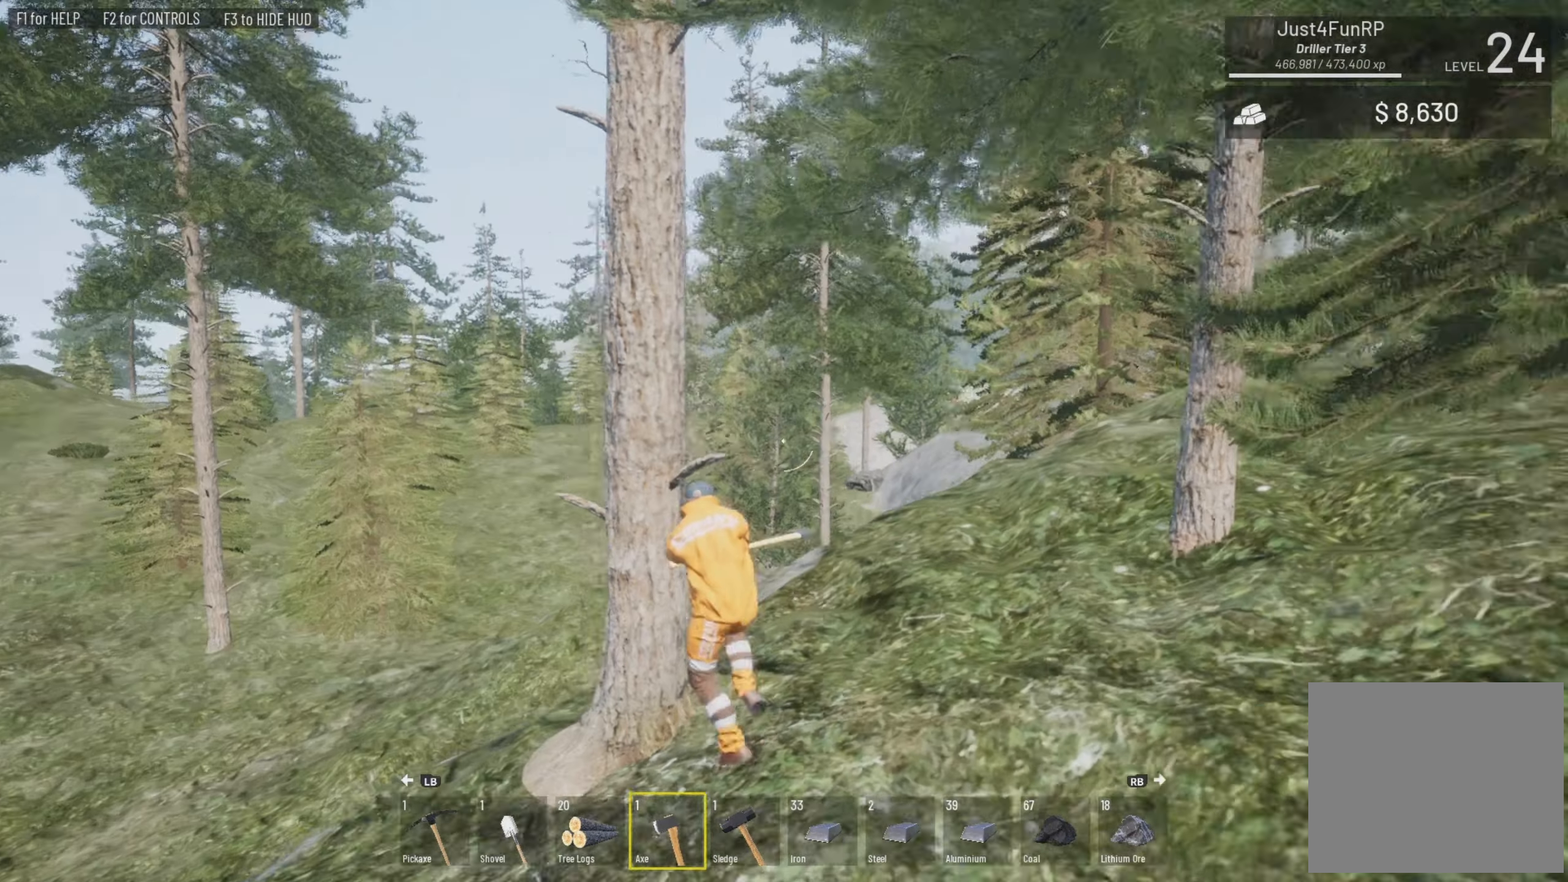
{"buttons": ["L2"], "left_stick": "down-left", "right_stick": "center", "events": [[133, "left_stick", "center"], [133, "right_stick", "center"], [366, "left_stick", "down-left"]]}
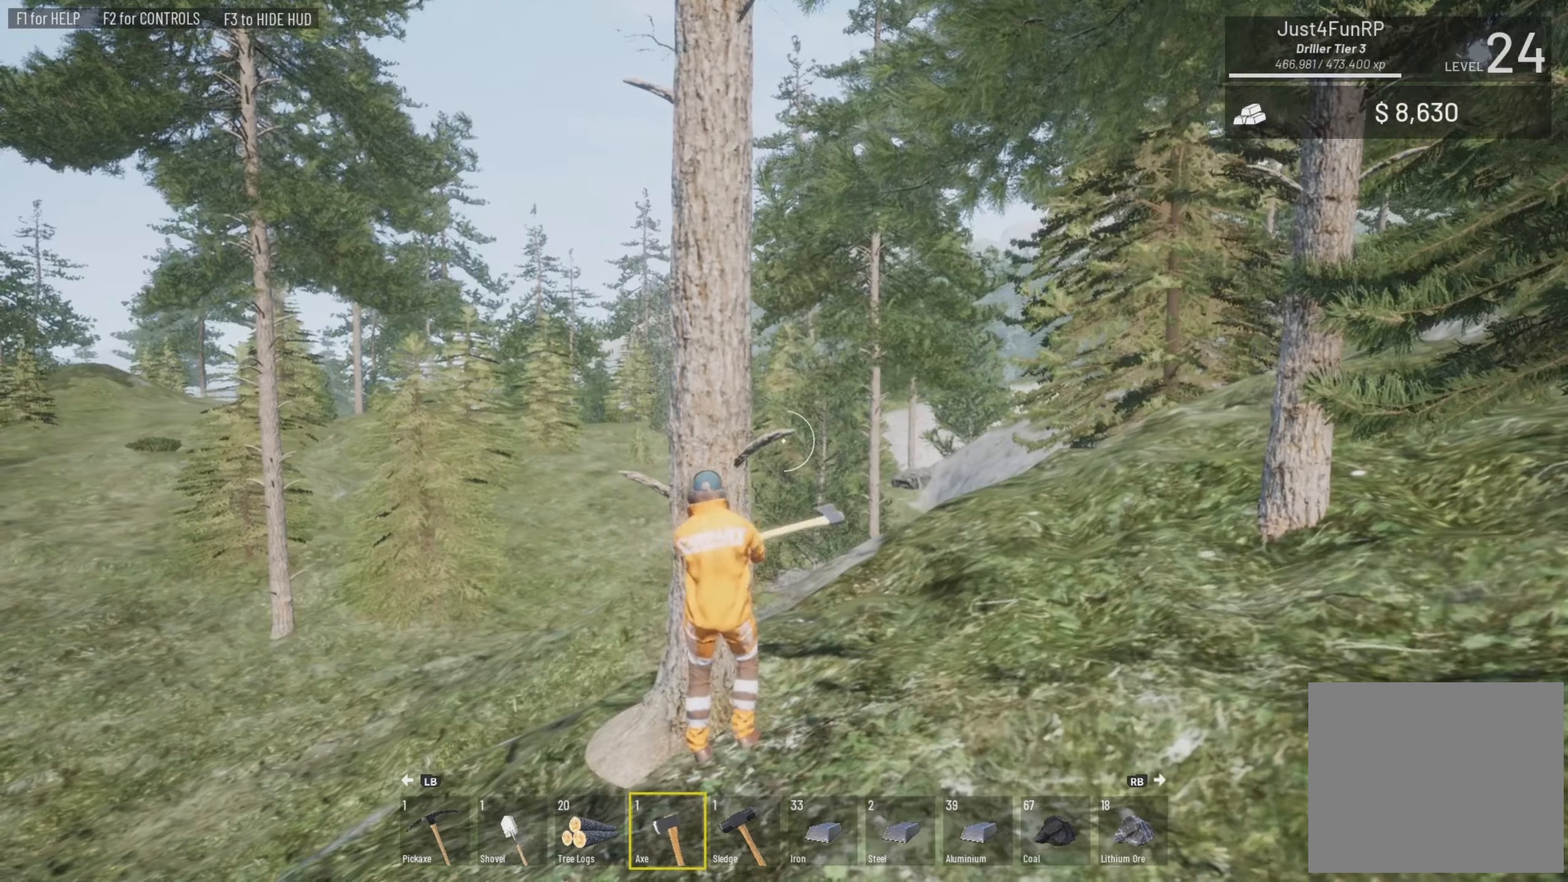
{"buttons": ["L2"], "left_stick": "up-left", "right_stick": "right", "events": [[266, "left_stick", "left"], [266, "right_stick", "right"], [466, "left_stick", "up-left"]]}
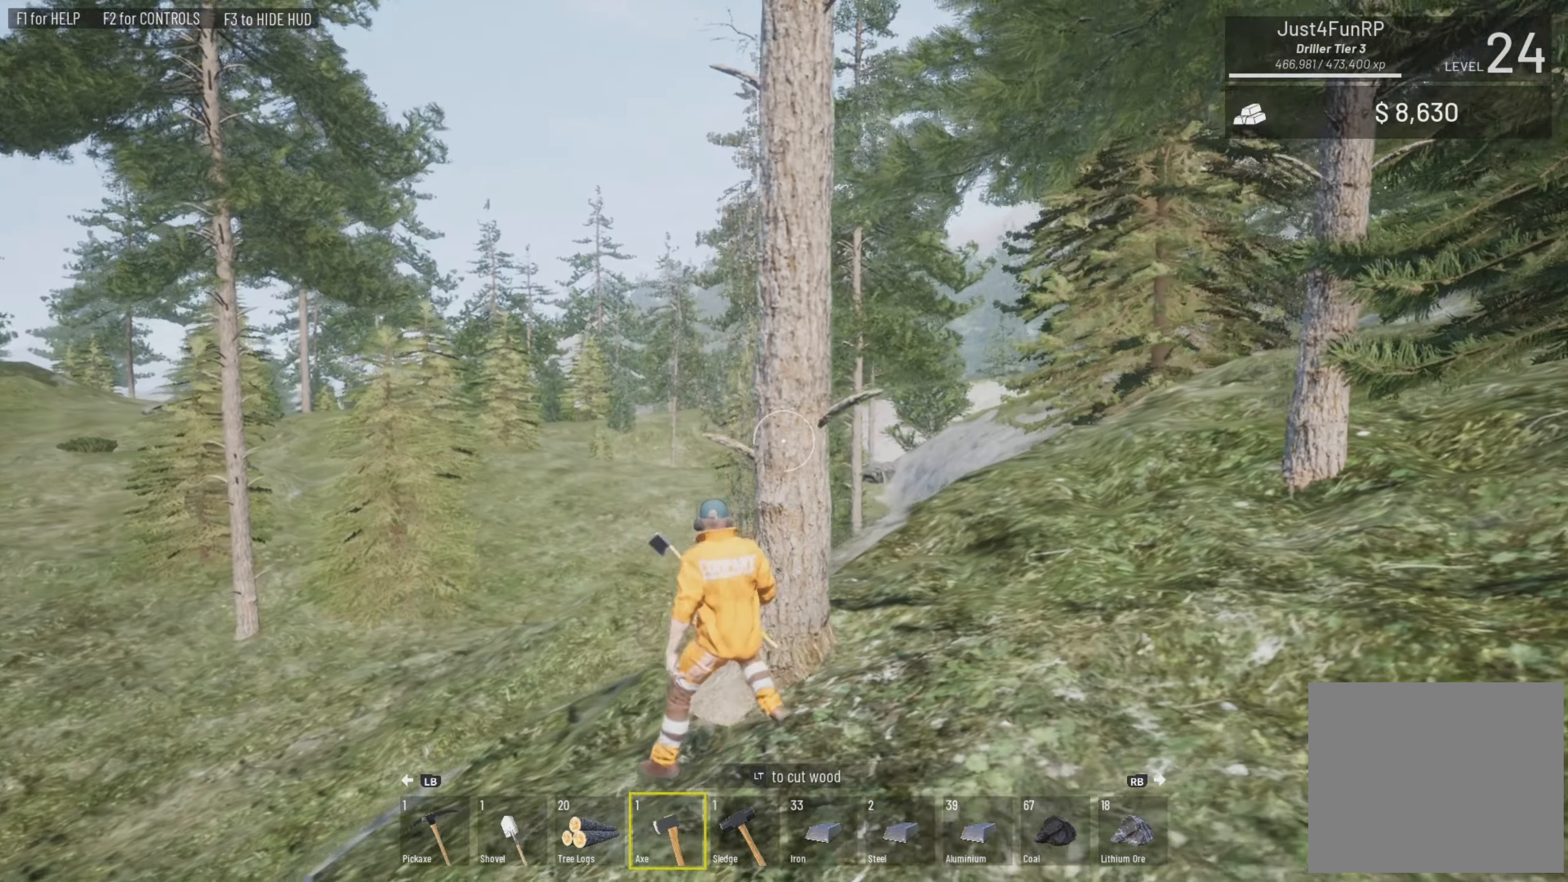
{"buttons": ["L2"], "left_stick": "center", "right_stick": "right", "events": [[133, "left_stick", "center"]]}
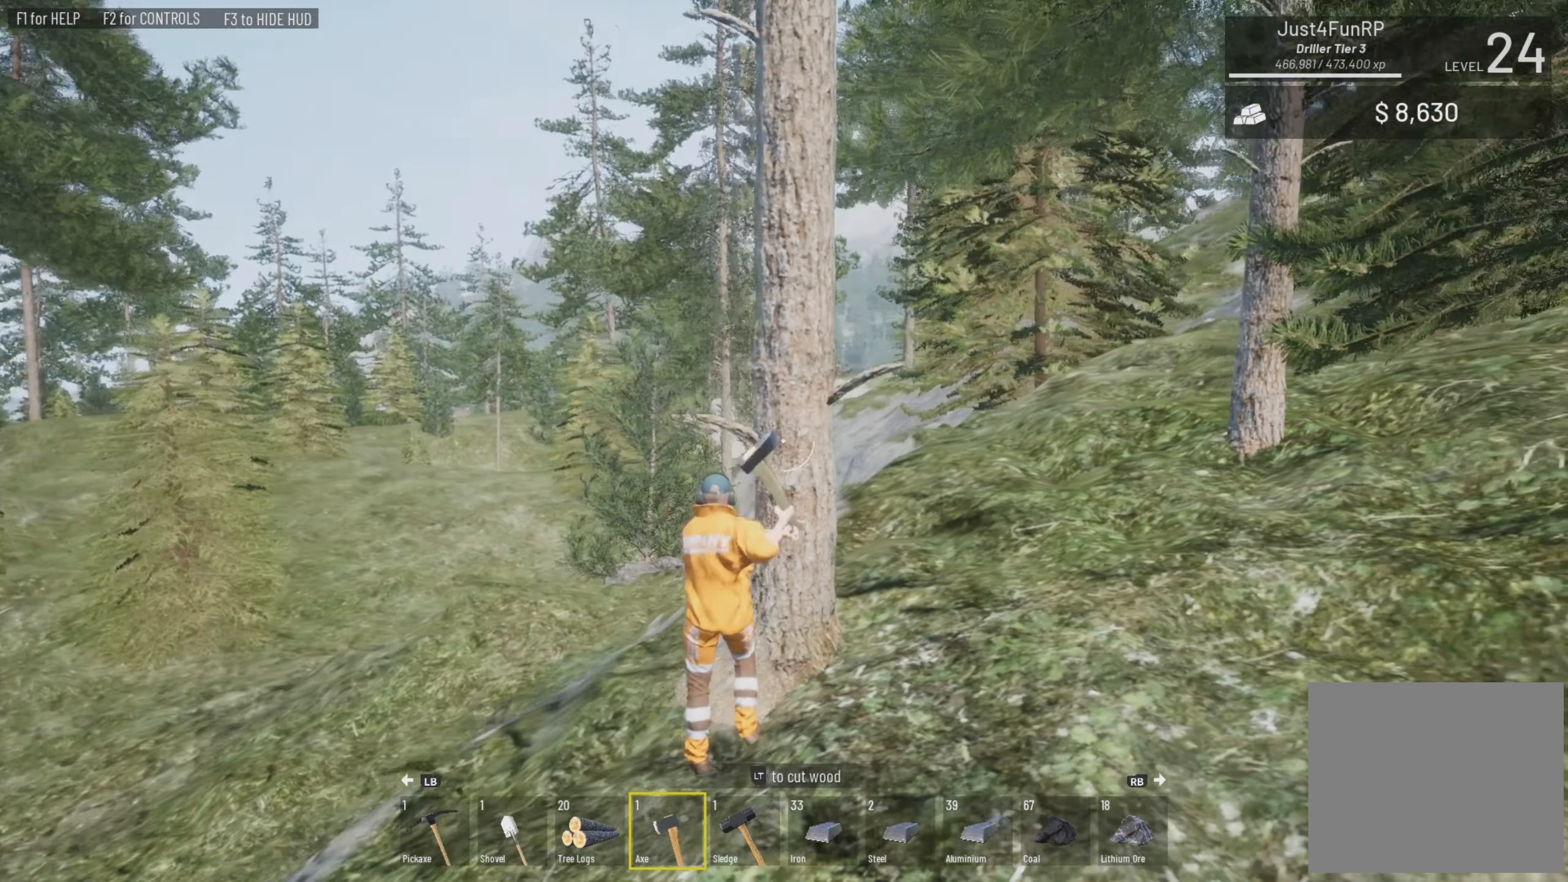
{"buttons": ["L2"], "left_stick": "center", "right_stick": "center", "events": [[100, "right_stick", "center"], [333, "left_stick", "left"], [500, "left_stick", "center"]]}
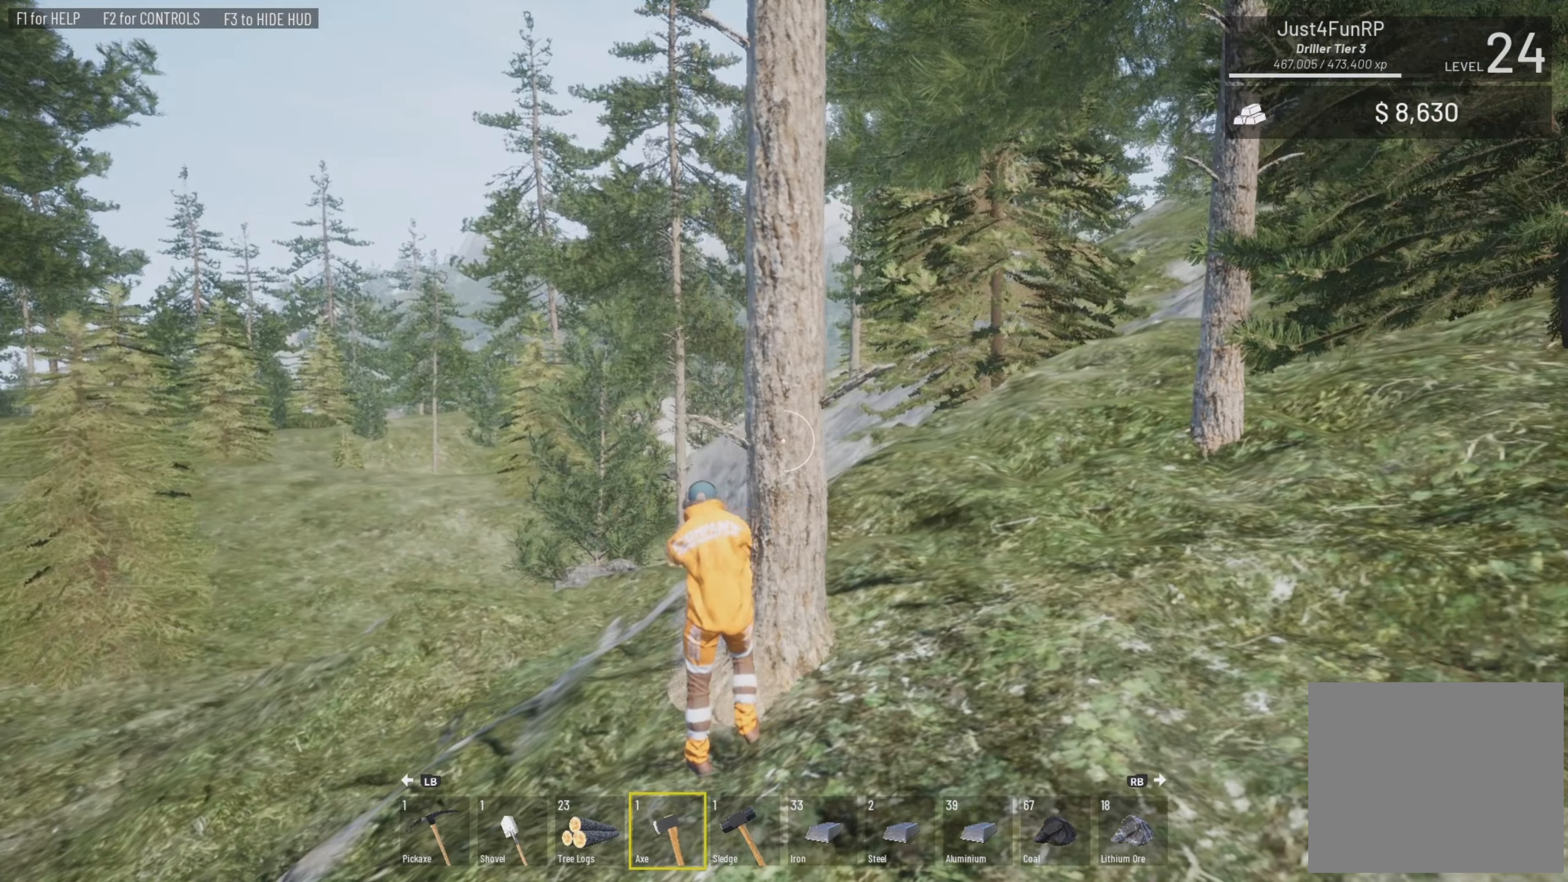
{"buttons": ["L2"], "left_stick": "center", "right_stick": "right", "events": [[400, "right_stick", "right"]]}
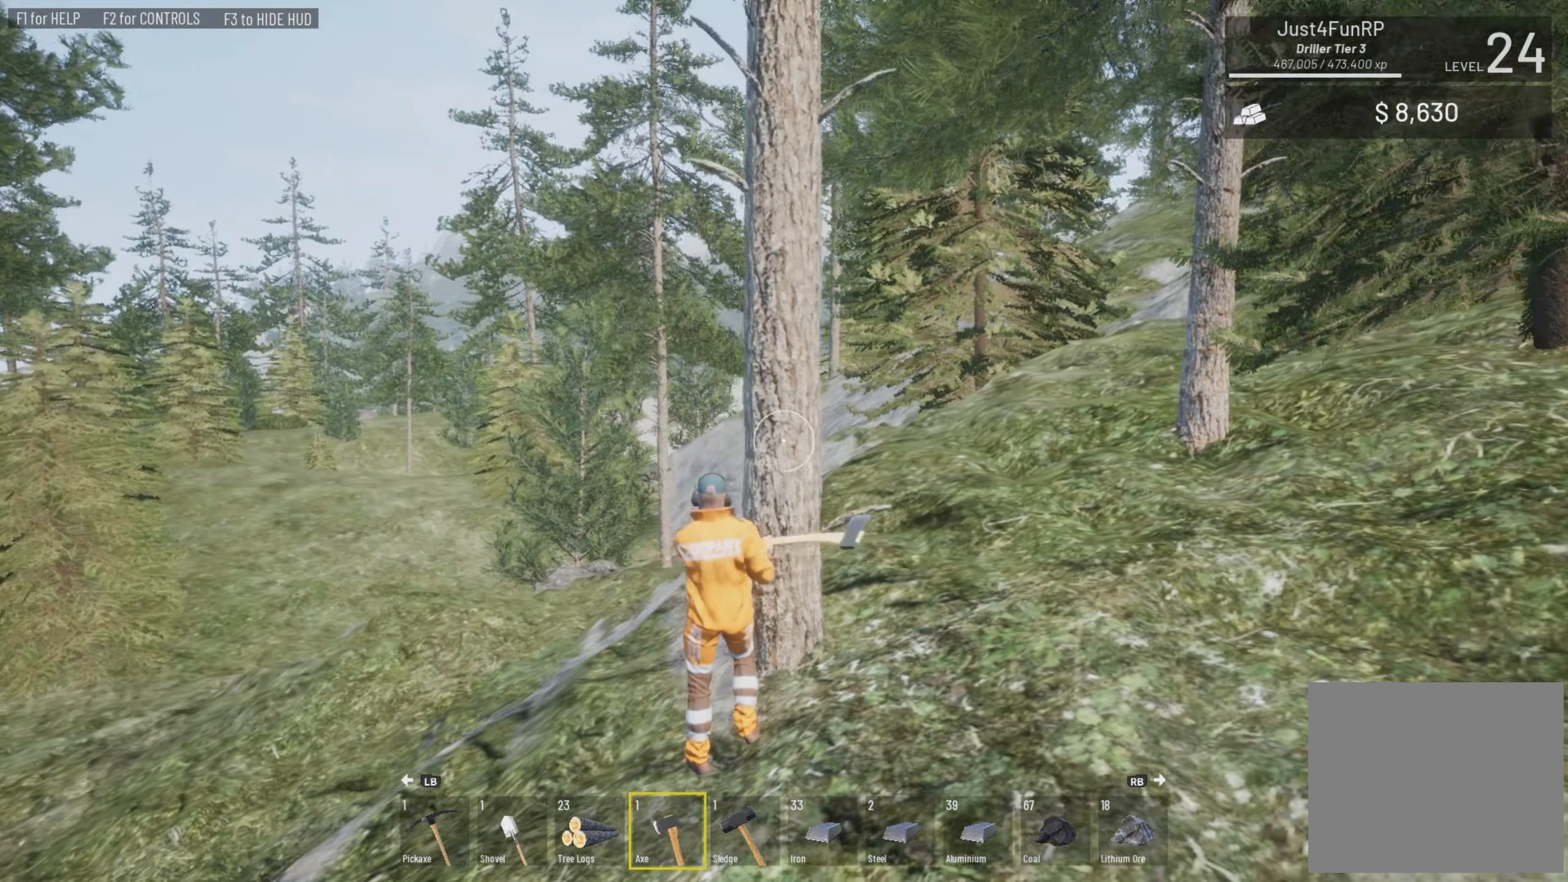
{"buttons": ["L3"], "left_stick": "up", "right_stick": "center", "events": [[33, "L2", "up"], [66, "left_stick", "up-right"], [333, "left_stick", "up"], [333, "right_stick", "center"], [400, "L3", "down"]]}
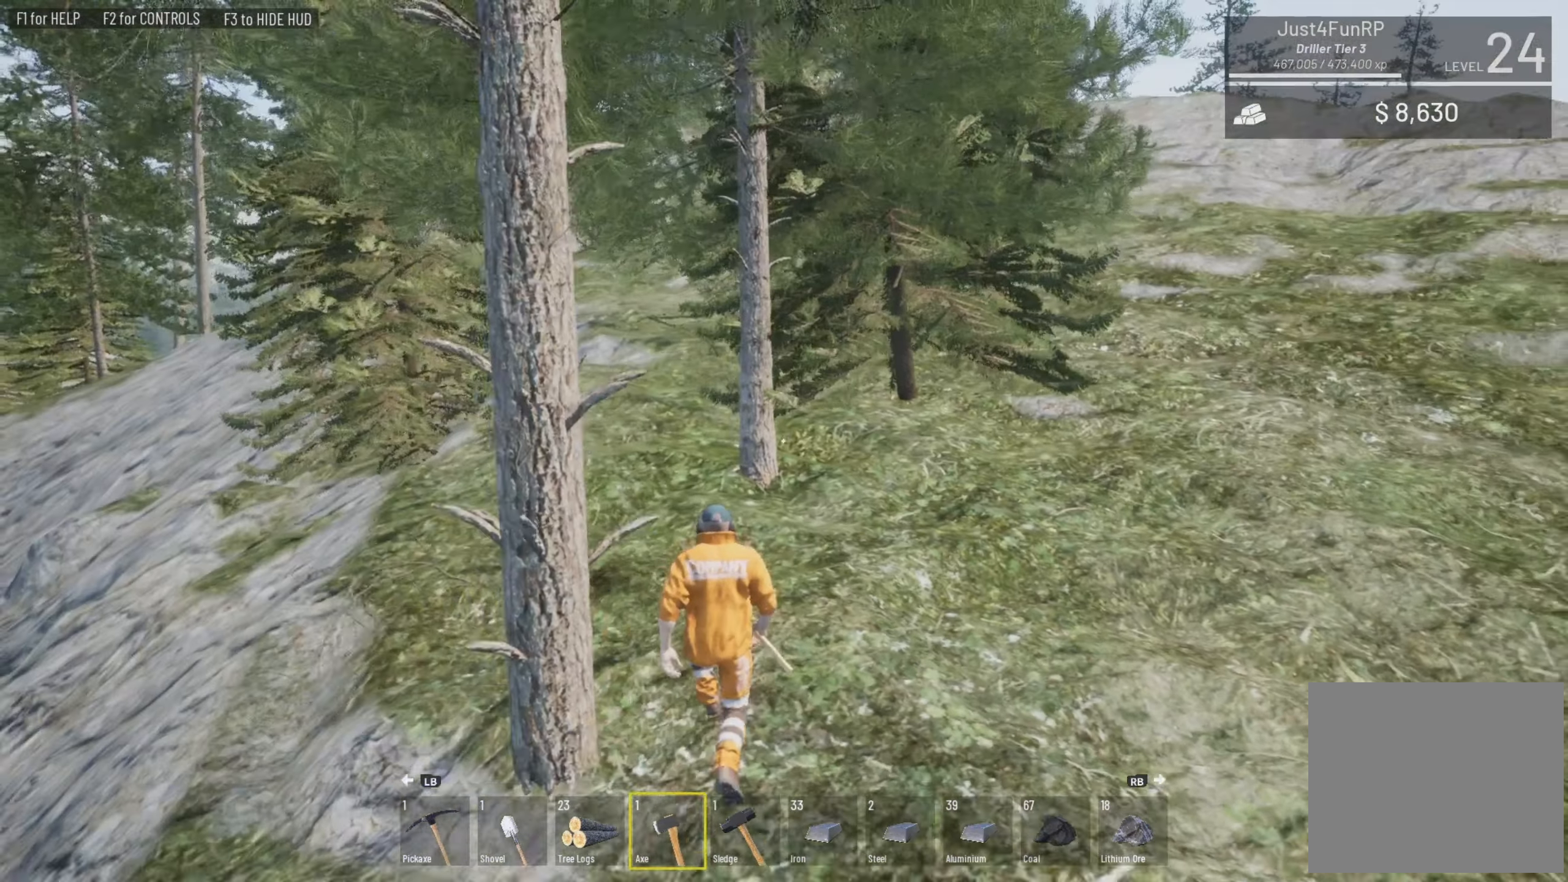
{"buttons": ["L2"], "left_stick": "up", "right_stick": "center", "events": [[433, "L3", "up"], [466, "L2", "down"]]}
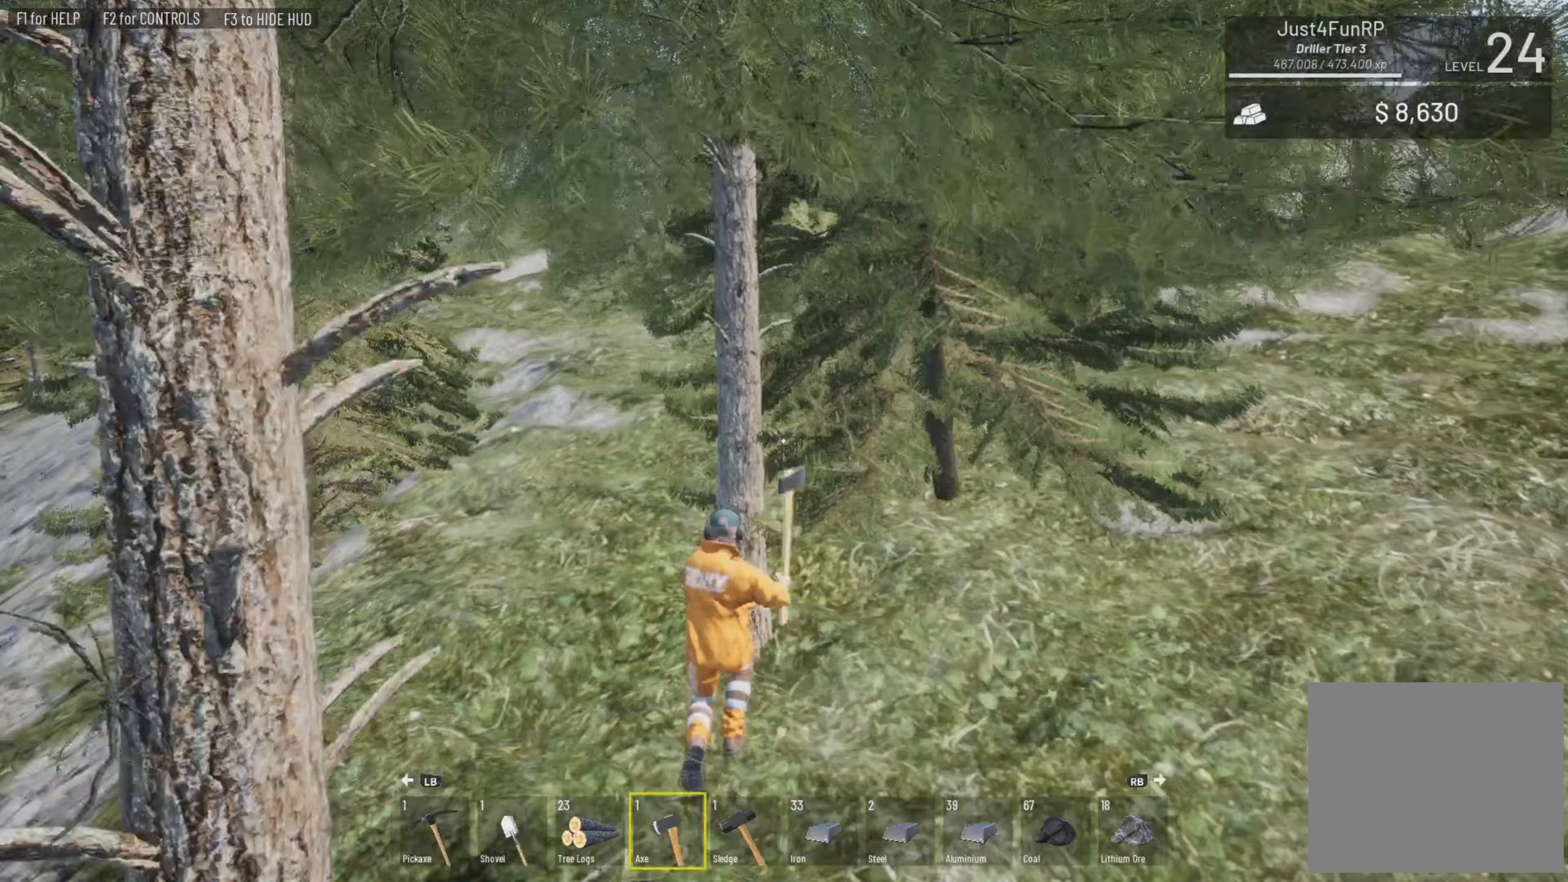
{"buttons": ["L2"], "left_stick": "center", "right_stick": "center", "events": [[33, "left_stick", "up-left"], [233, "left_stick", "down-left"], [400, "left_stick", "center"]]}
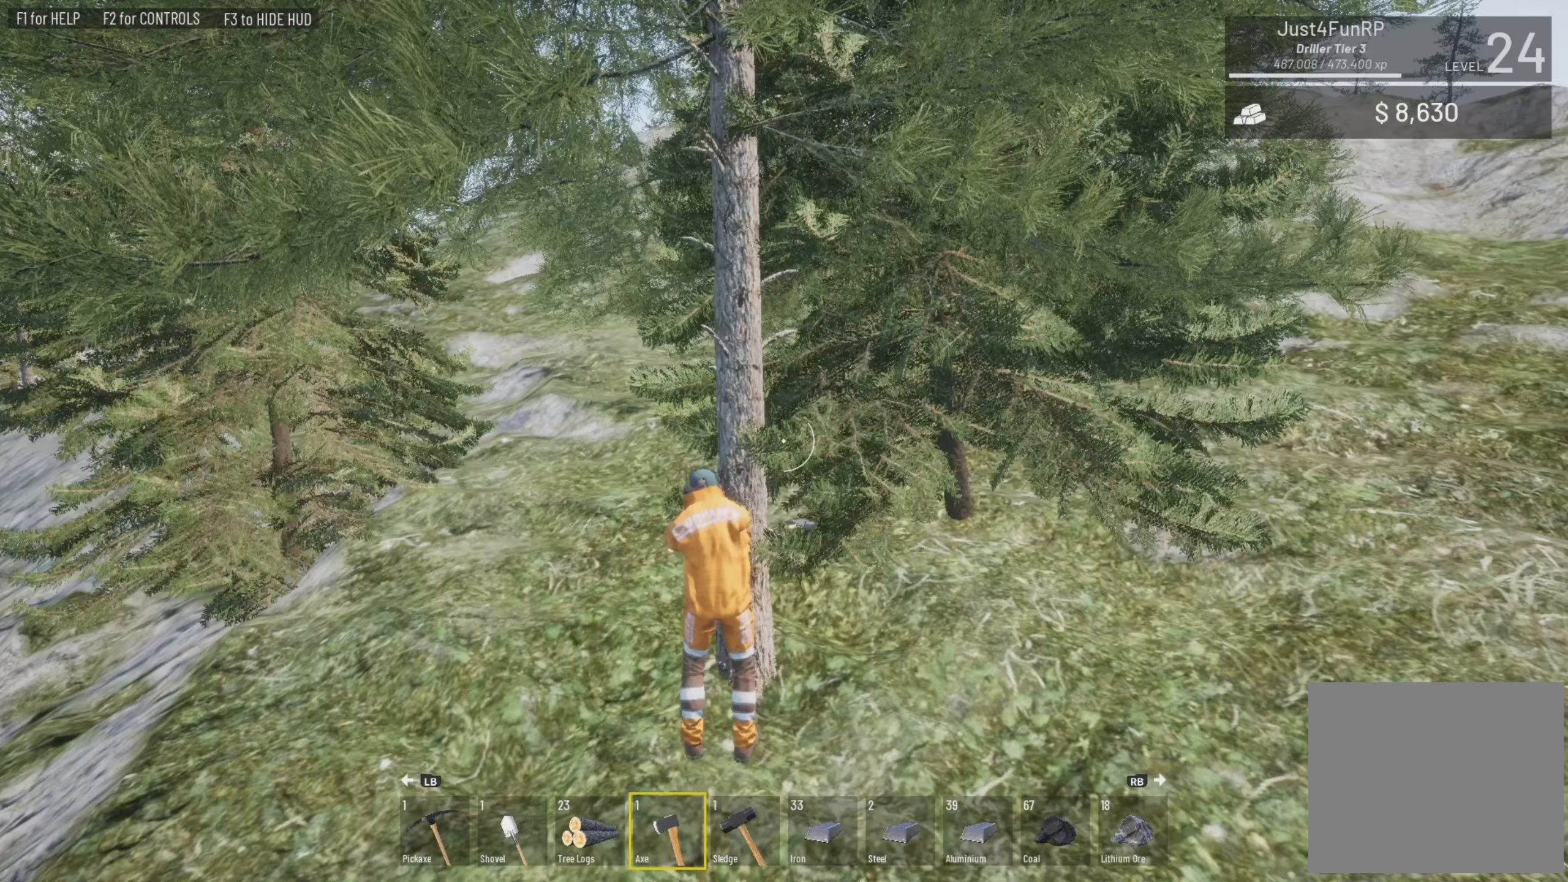
{"buttons": ["L2"], "left_stick": "center", "right_stick": "center", "events": []}
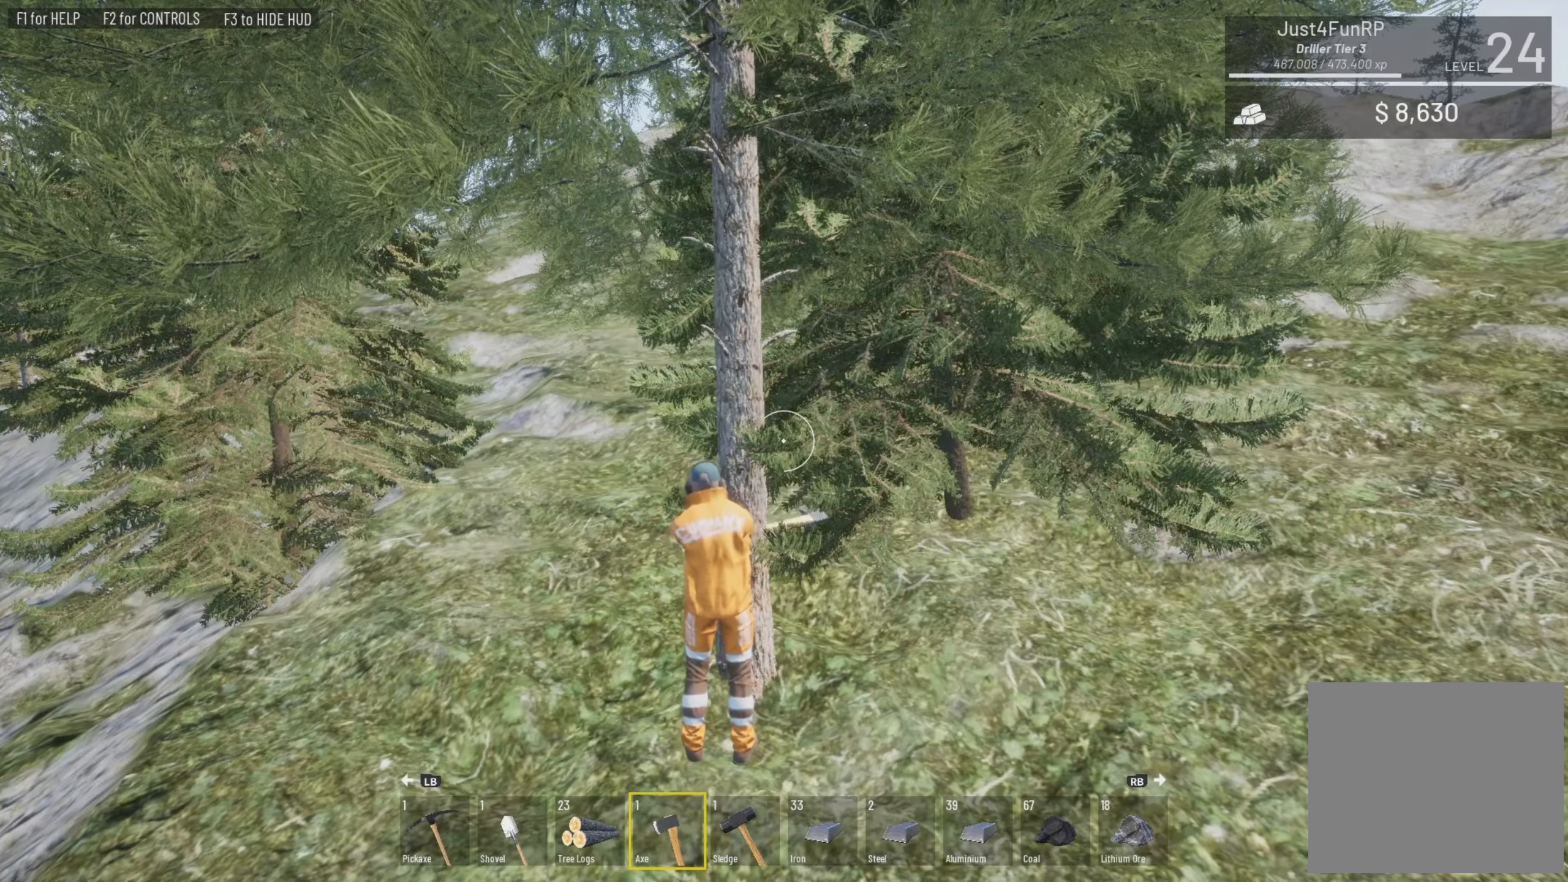
{"buttons": ["L2"], "left_stick": "down-left", "right_stick": "left", "events": [[333, "left_stick", "down-left"], [333, "right_stick", "left"]]}
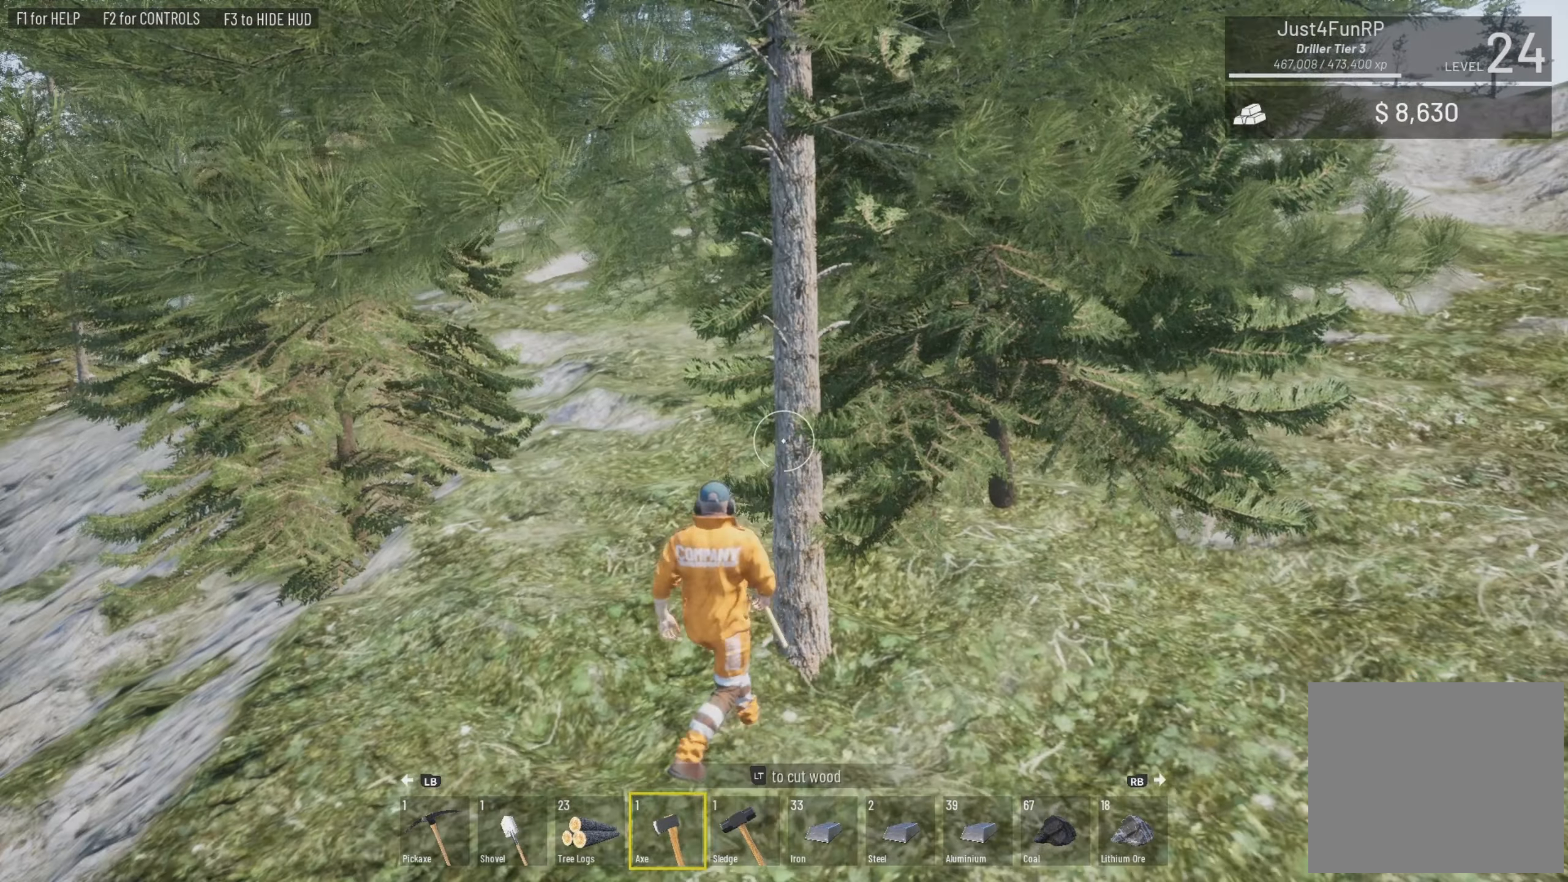
{"buttons": ["L2"], "left_stick": "center", "right_stick": "center", "events": [[67, "left_stick", "center"], [67, "right_stick", "center"]]}
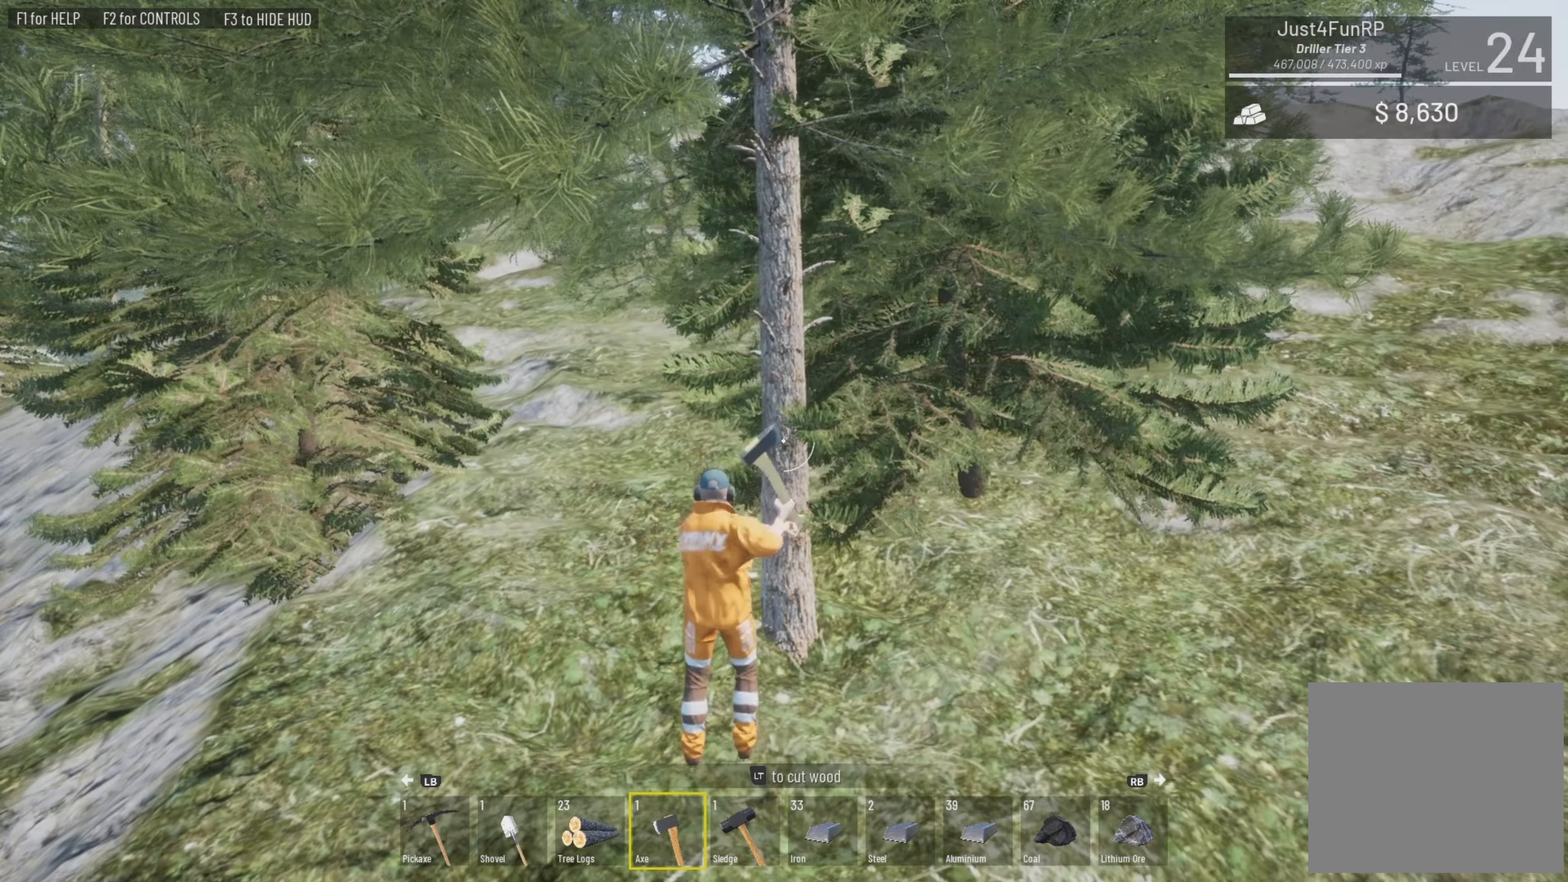
{"buttons": ["L2"], "left_stick": "center", "right_stick": "center", "events": []}
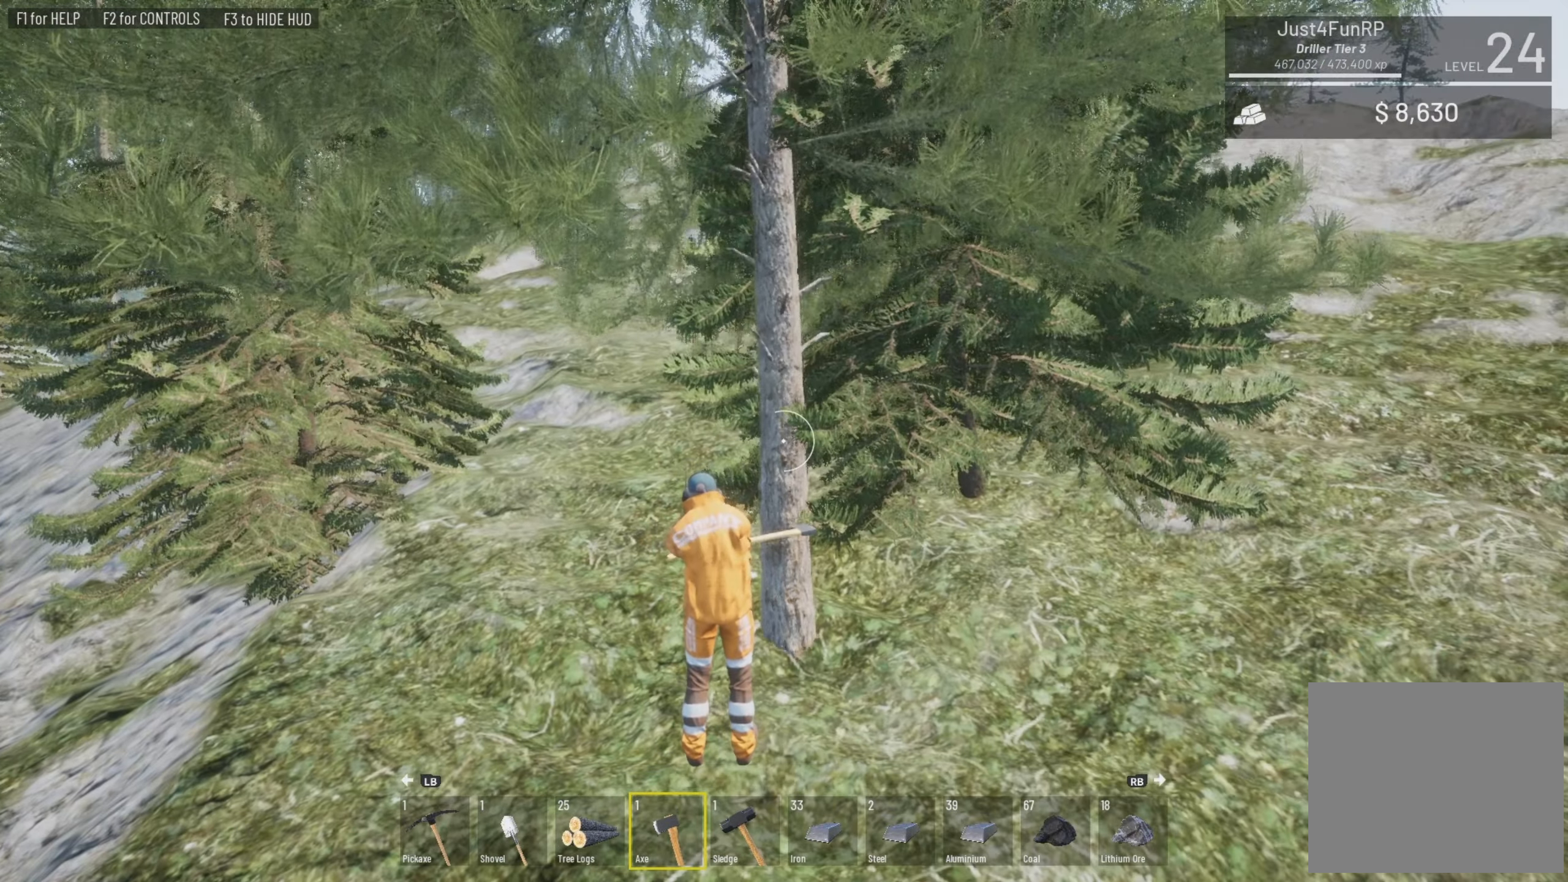
{"buttons": ["L2"], "left_stick": "right", "right_stick": "center", "events": [[467, "left_stick", "right"]]}
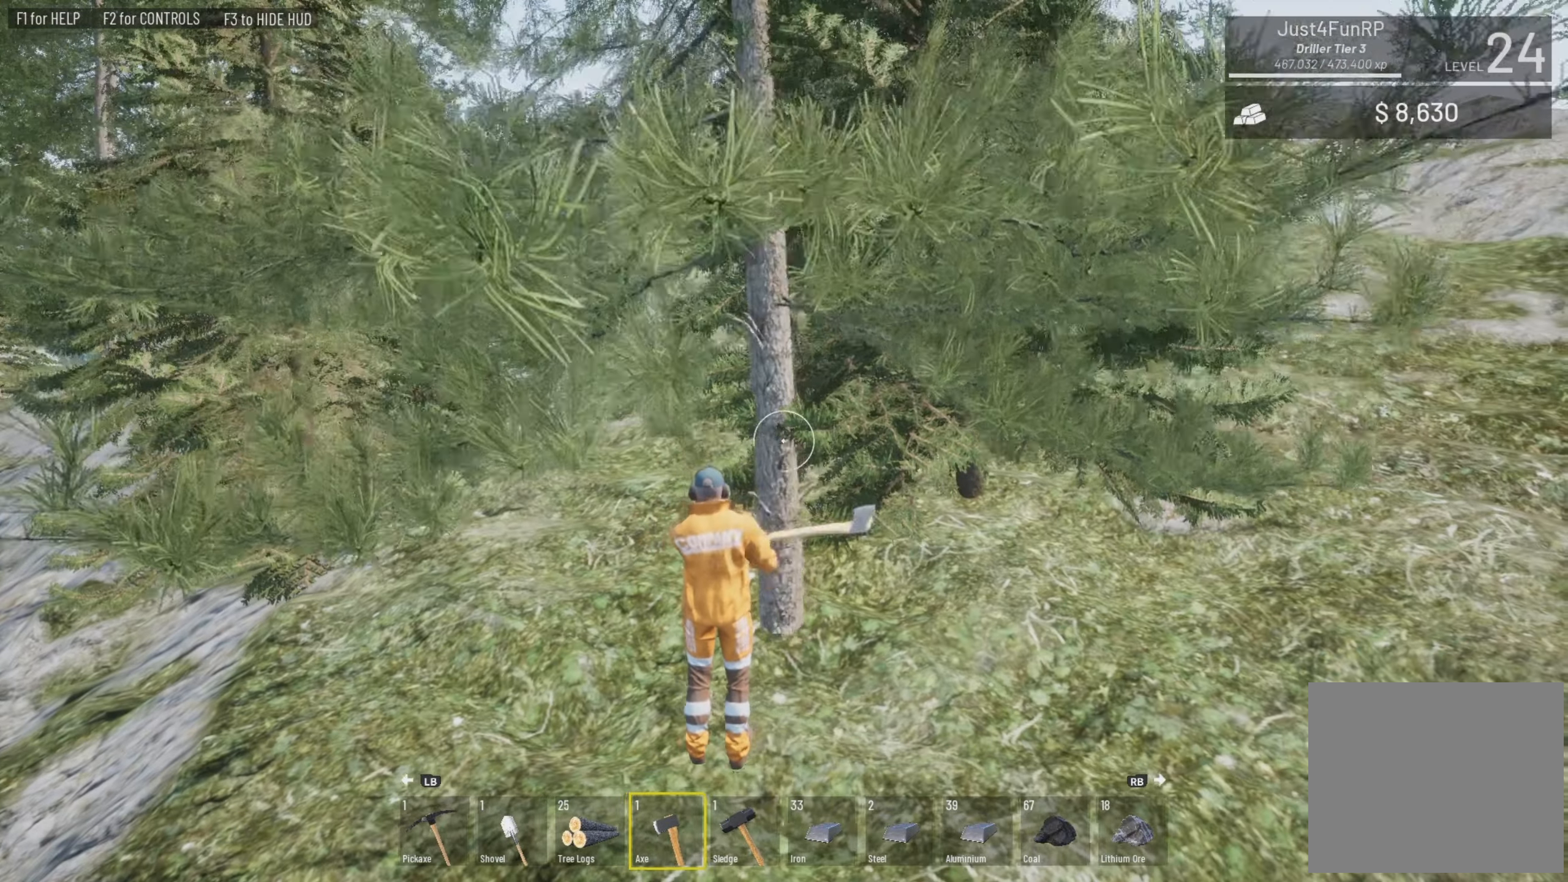
{"buttons": ["L2"], "left_stick": "up", "right_stick": "up-left", "events": [[100, "left_stick", "up-right"], [467, "left_stick", "up"], [467, "right_stick", "up-left"]]}
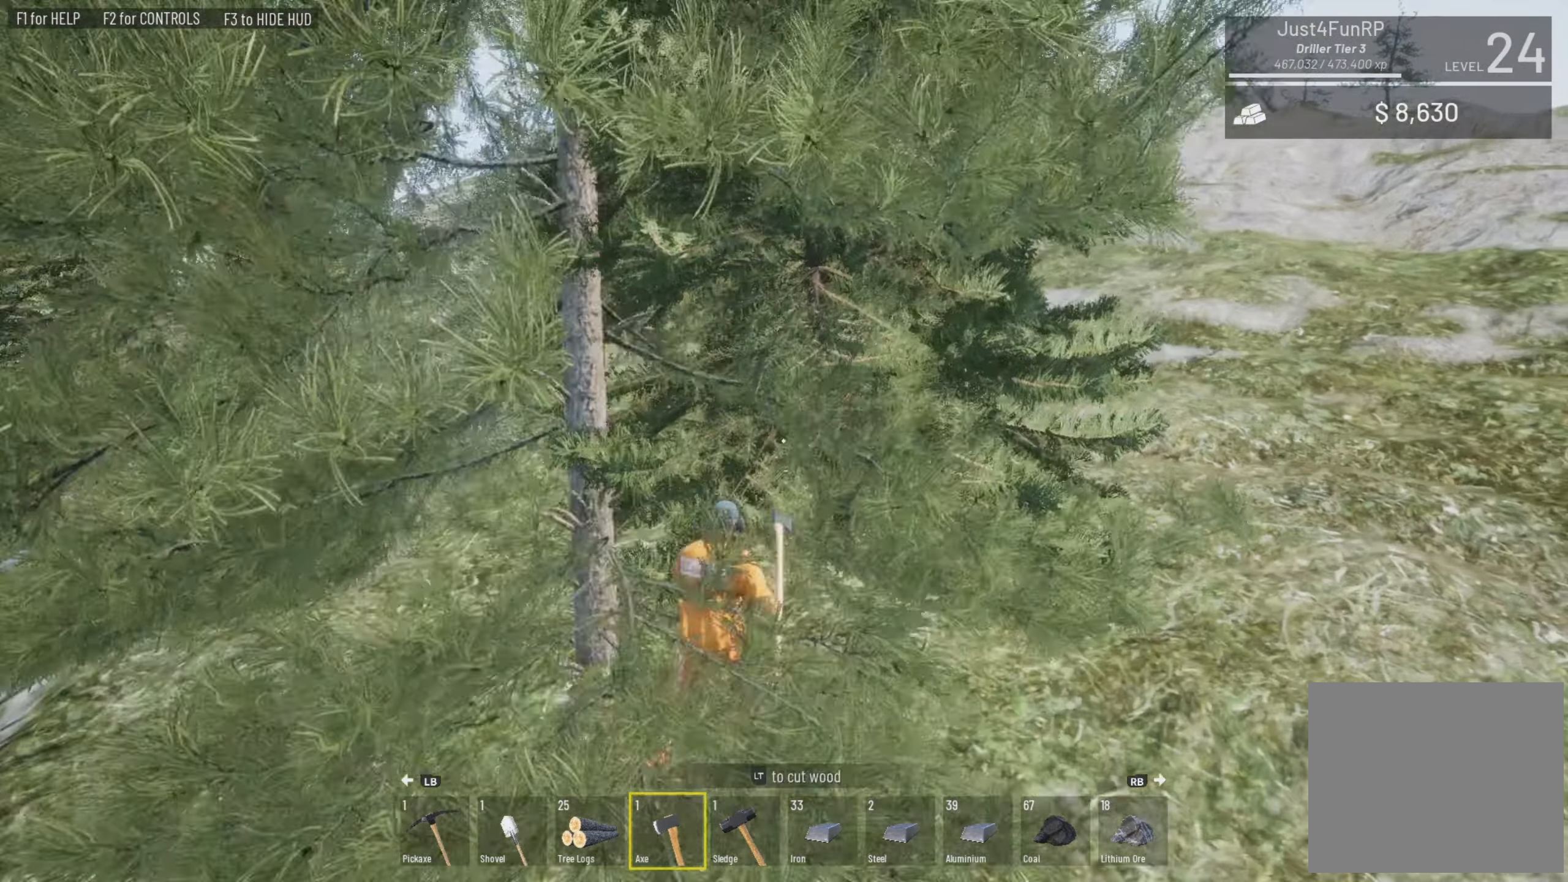
{"buttons": ["L2"], "left_stick": "center", "right_stick": "center", "events": [[100, "right_stick", "center"], [500, "left_stick", "center"]]}
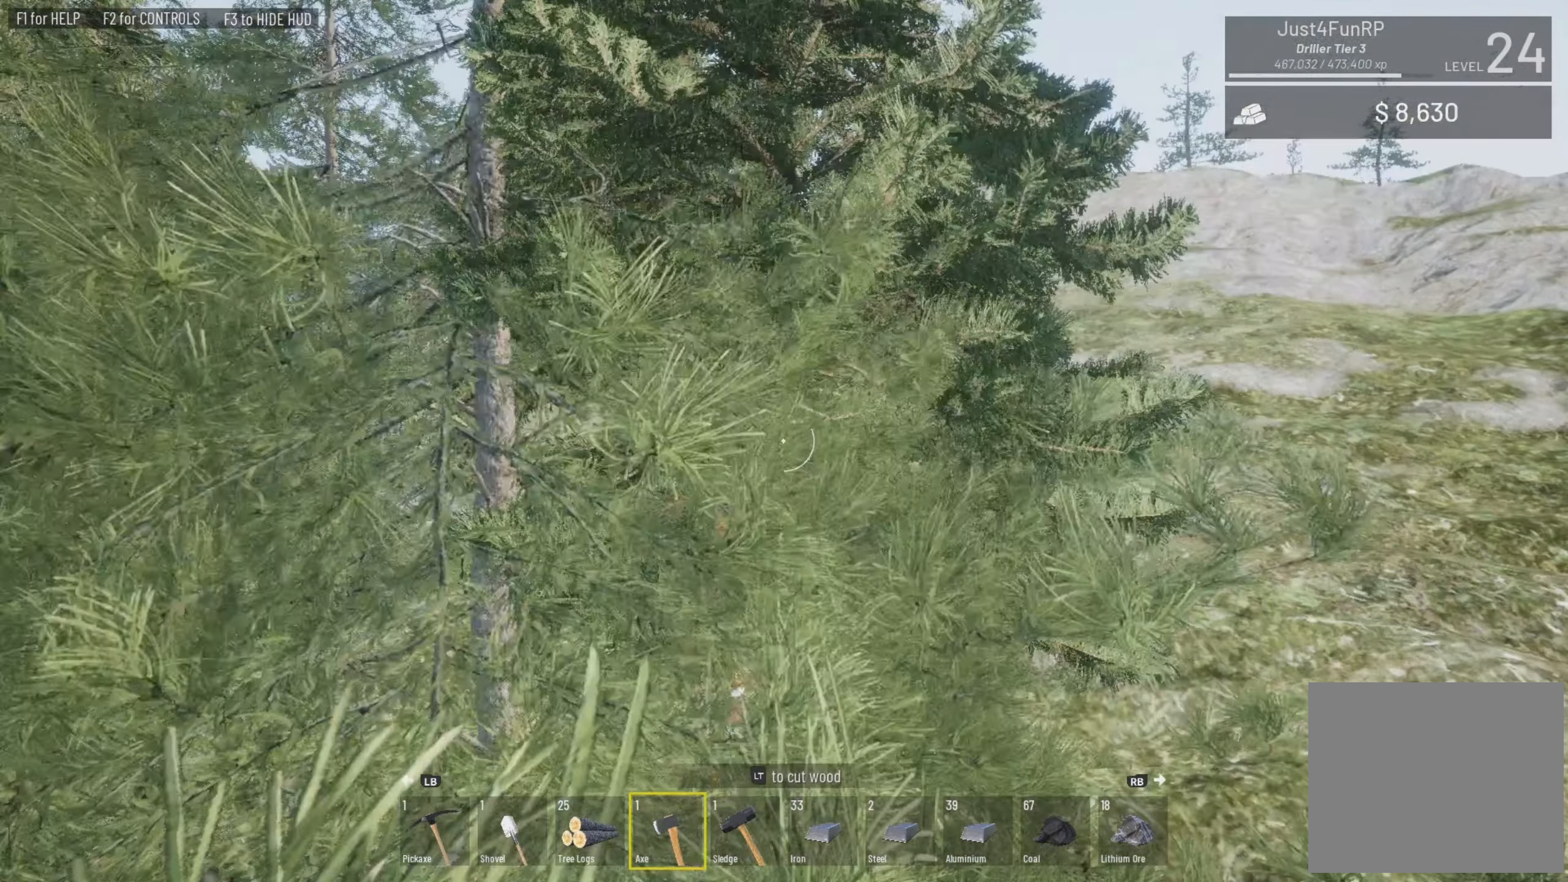
{"buttons": ["L2"], "left_stick": "center", "right_stick": "center", "events": []}
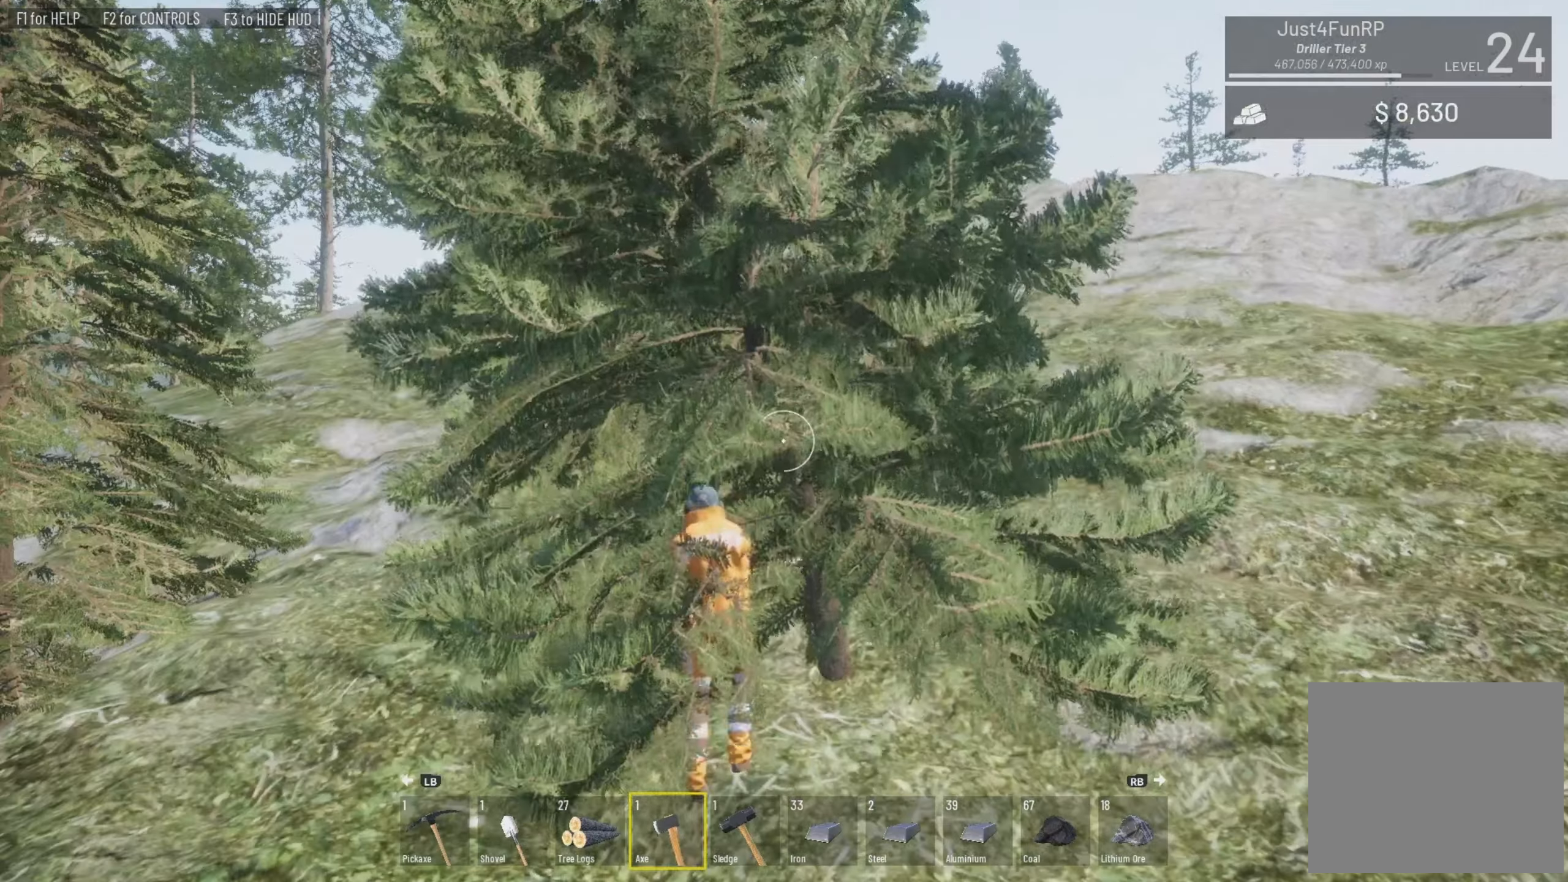
{"buttons": [], "left_stick": "center", "right_stick": "down-left", "events": [[167, "left_stick", "up"], [234, "left_stick", "up-right"], [234, "right_stick", "down-left"], [334, "left_stick", "center"], [467, "L2", "up"]]}
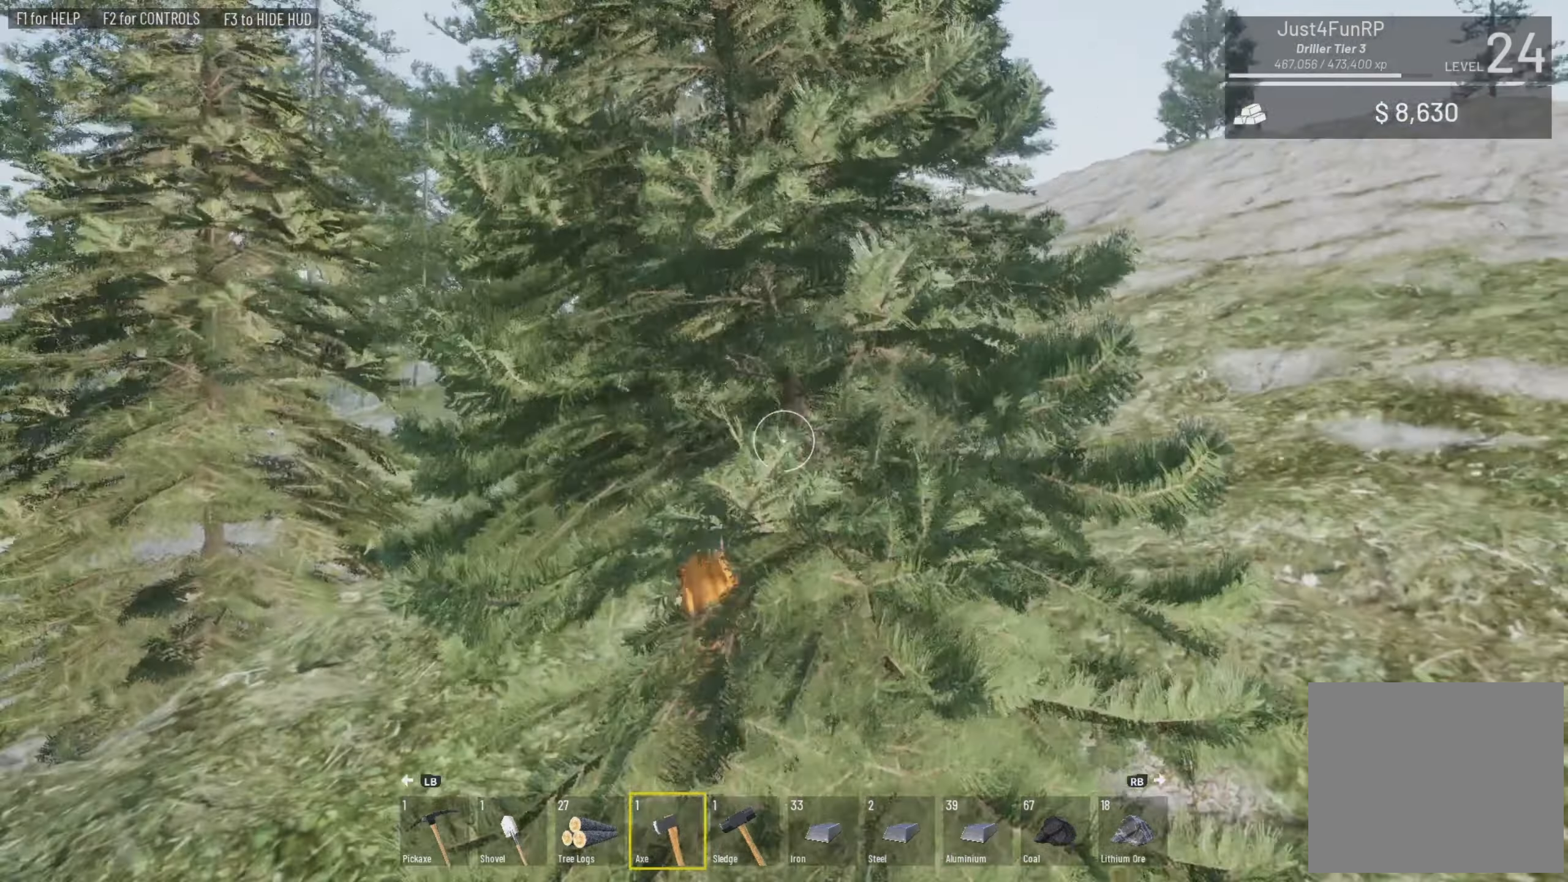
{"buttons": [], "left_stick": "up-left", "right_stick": "center", "events": [[67, "right_stick", "left"], [234, "left_stick", "left"], [467, "left_stick", "up-left"], [500, "right_stick", "center"]]}
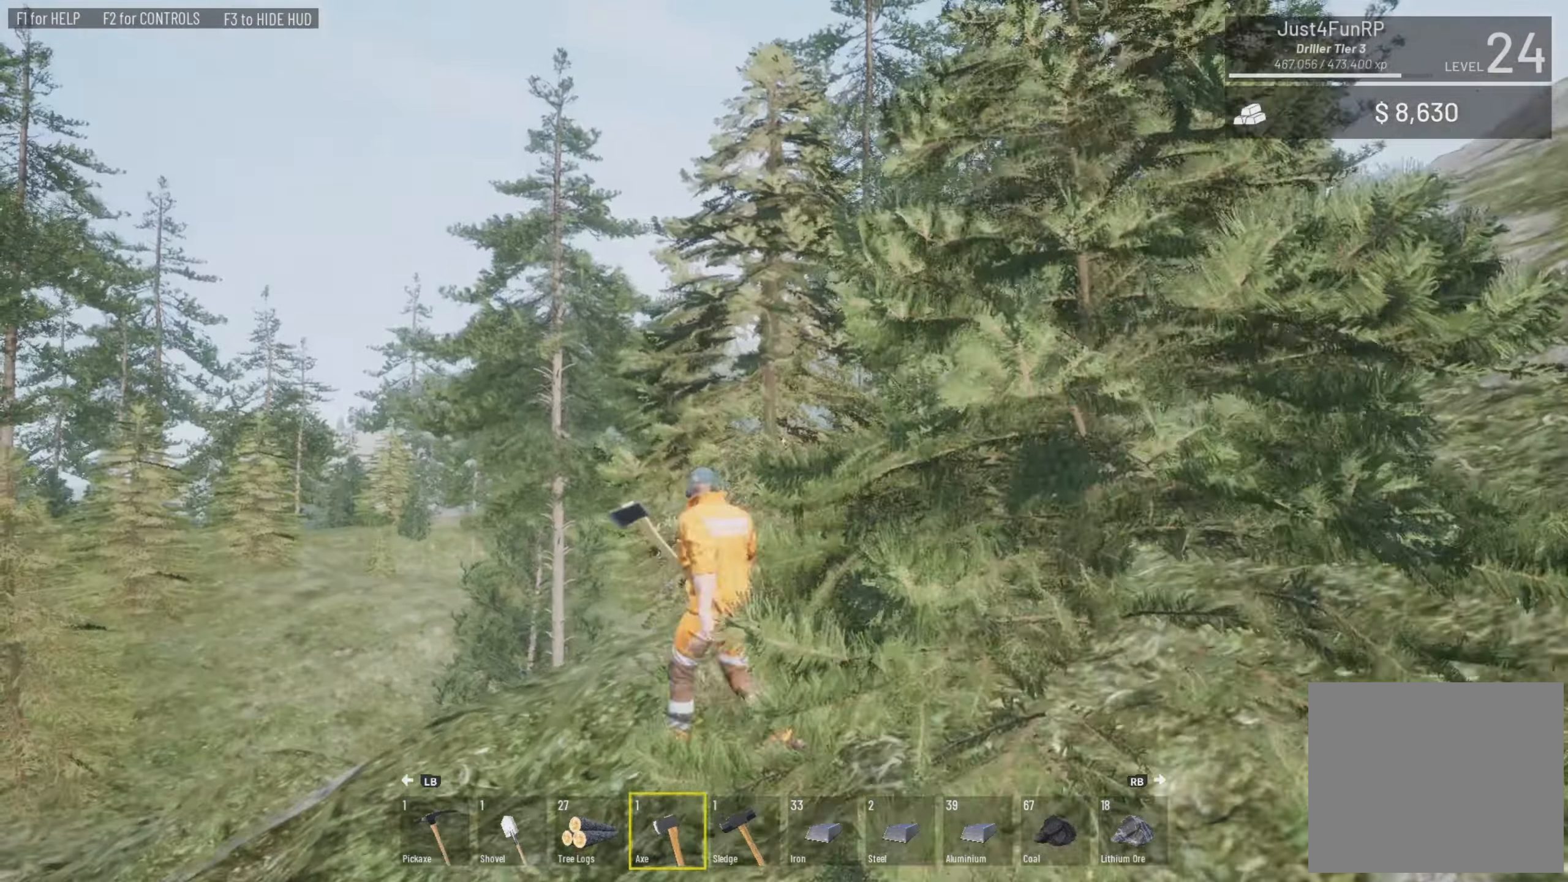
{"buttons": [], "left_stick": "up", "right_stick": "center", "events": [[467, "left_stick", "up"]]}
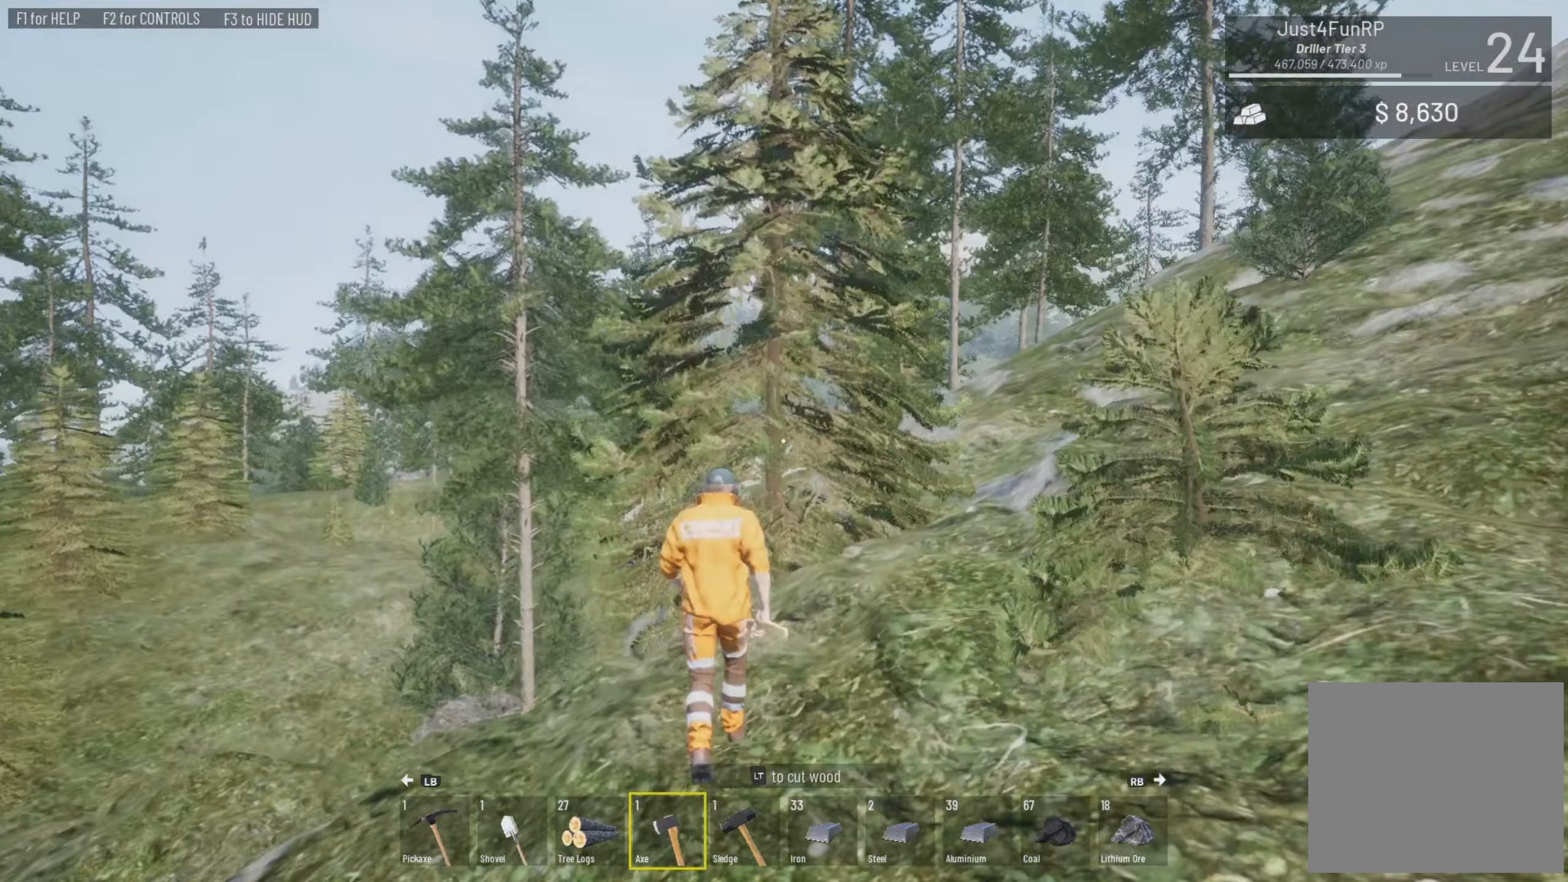
{"buttons": ["L2"], "left_stick": "up", "right_stick": "center", "events": [[34, "L2", "down"]]}
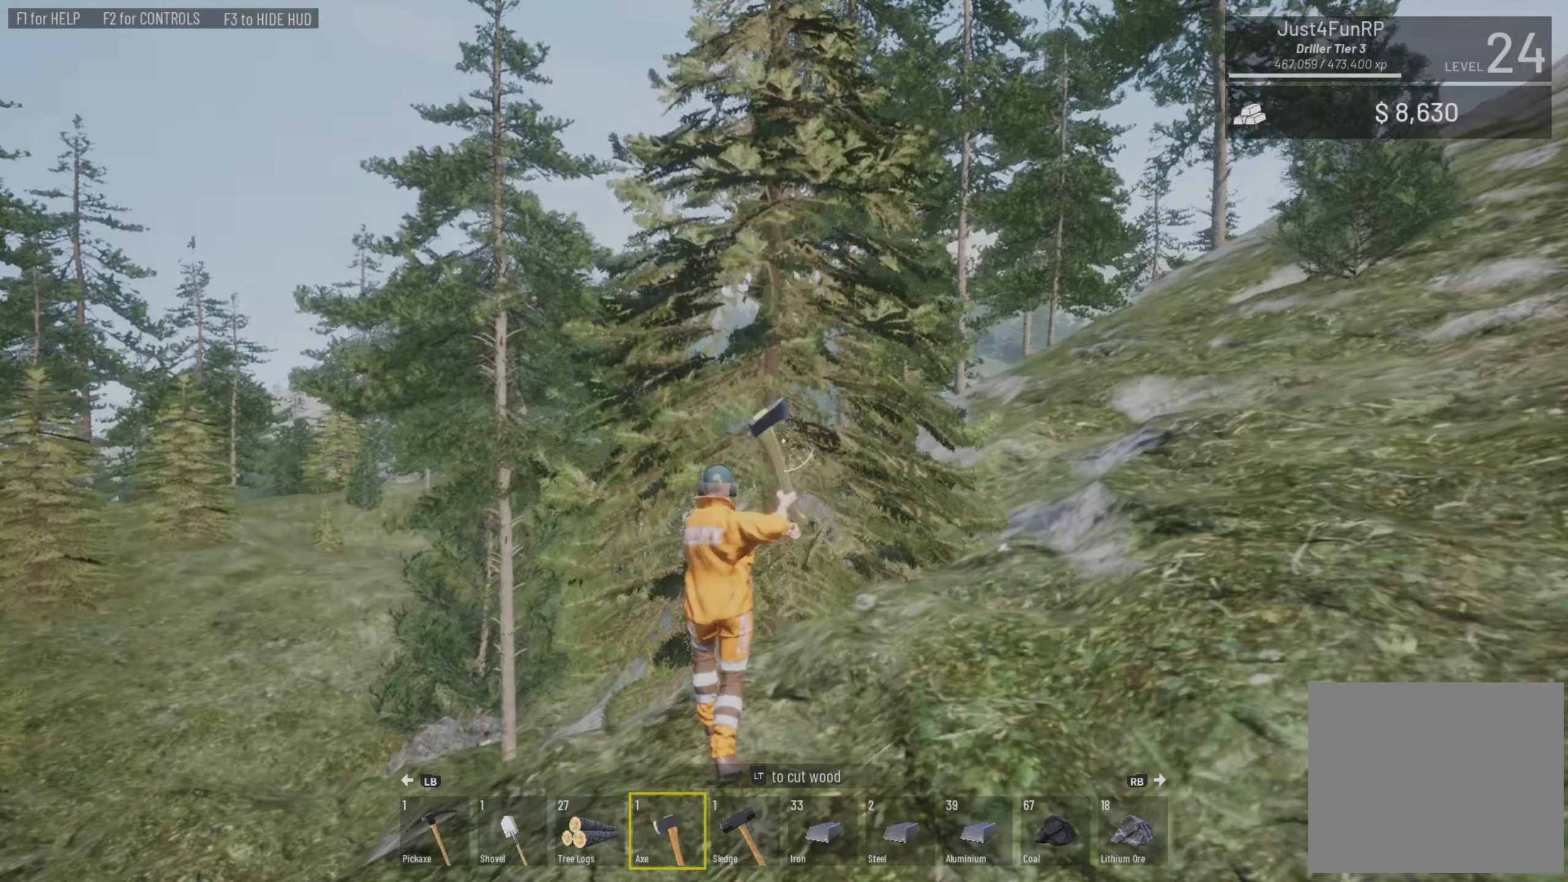
{"buttons": ["L2"], "left_stick": "center", "right_stick": "center", "events": [[367, "left_stick", "center"]]}